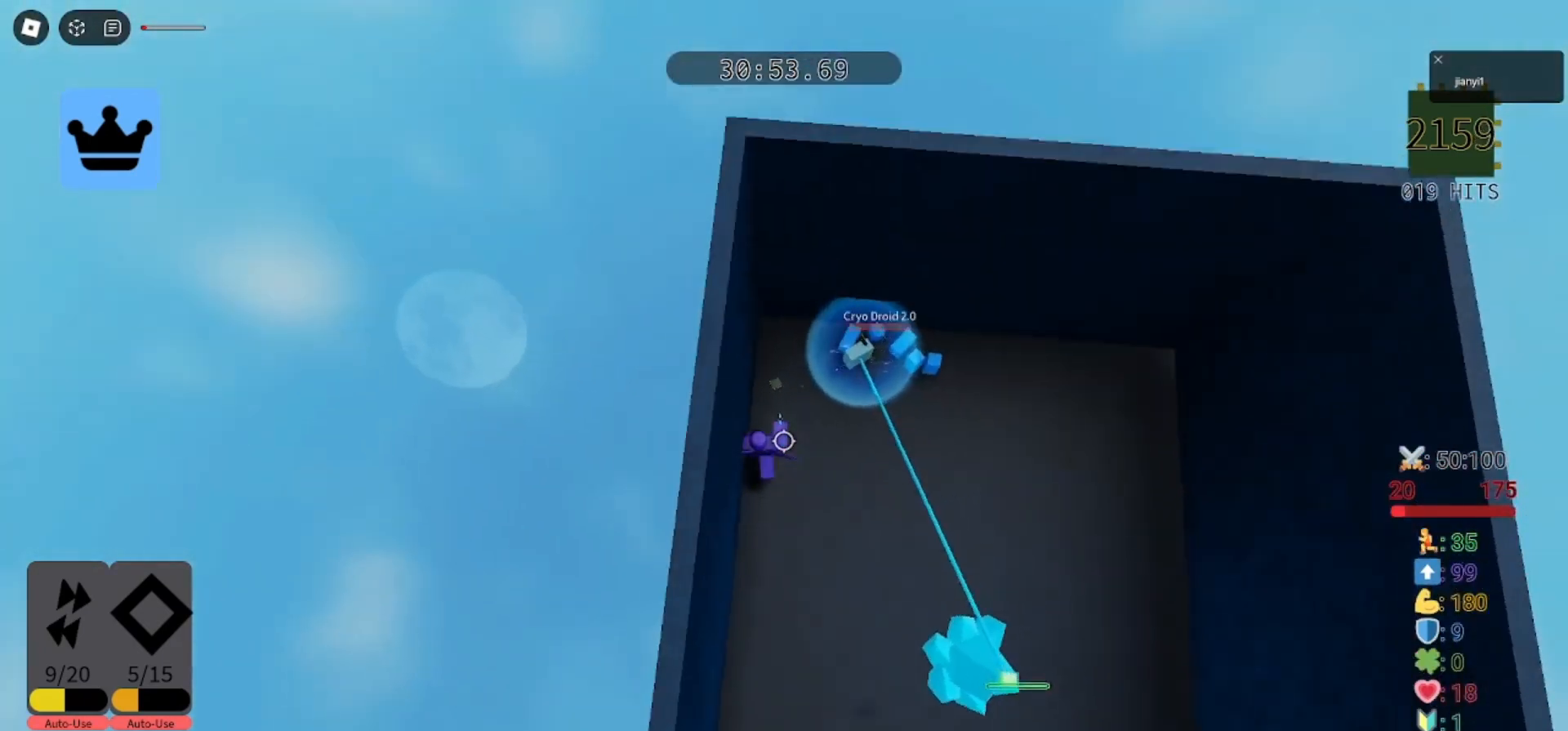
Gameplay with keyboard and mouse; each line is a JSON object with the keys and mouse buttons held at the frame after it. "events" lists presses ("down") and releases ("up") of "a", "ctrl", "d", "e", "q", "s", "shift", "space", "w", "mouse_left", "mouse_wheel", "mouse_right", "mouse_mb4" and "mouse_mb5" between this image and that frame as [ms after this image, input, new state], when the widget could be followed in between. "mouse_left", "mouse_wheel", "mouse_right", "mouse_mb4", "mouse_mb5" = the "left", "wheel", "right", "mb4", "mb5" buttons of the "mouse" list. No other keys are recorded. "wheel" means that the mouse wheel is clicked or scrolled. Mouse movement is not recorded.
{"keys": [], "mouse": [], "events": [[200, "shift", "down"], [300, "shift", "up"]]}
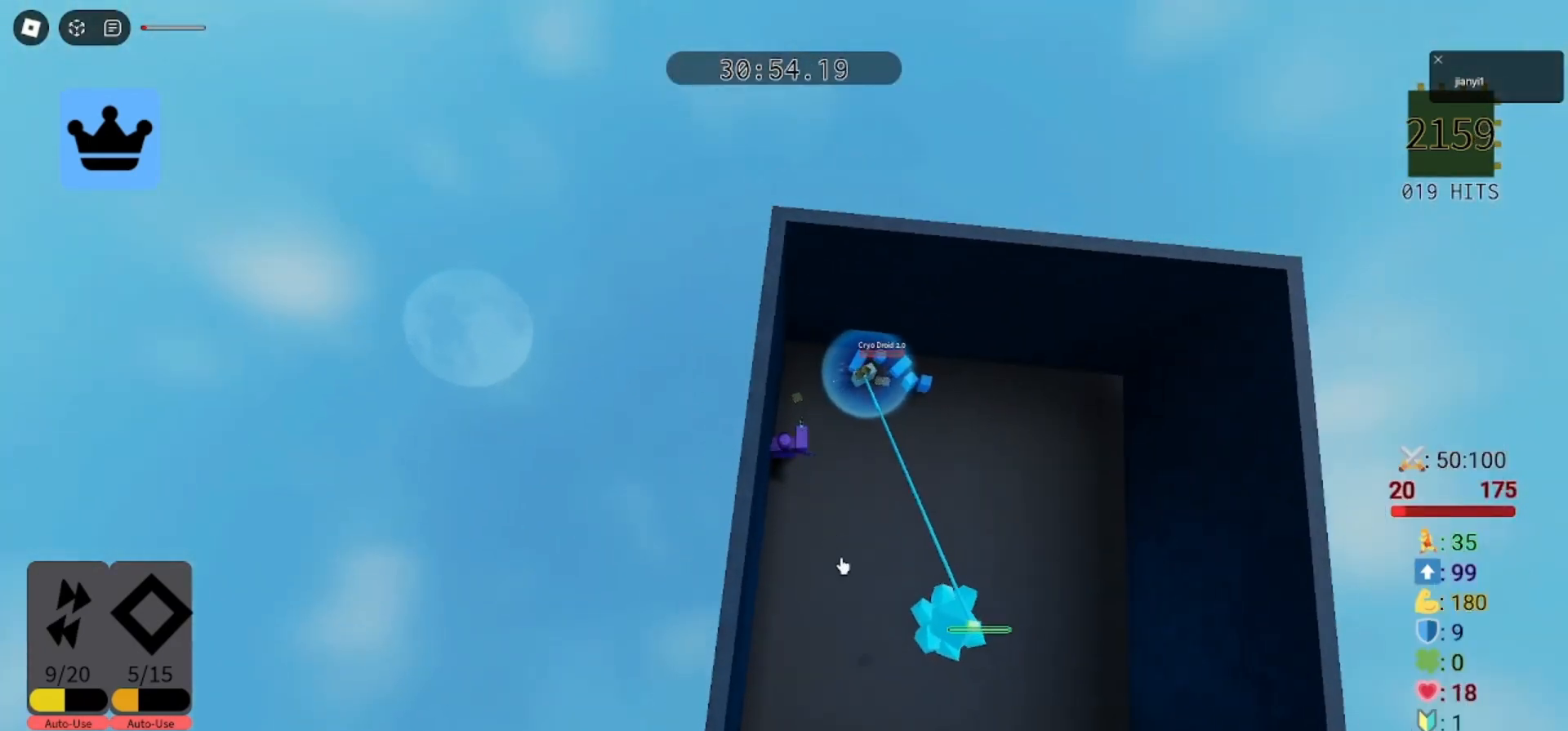
{"keys": ["d"], "mouse": [], "events": [[167, "d", "down"], [267, "w", "down"], [467, "d", "up"], [500, "d", "down"], [500, "w", "up"]]}
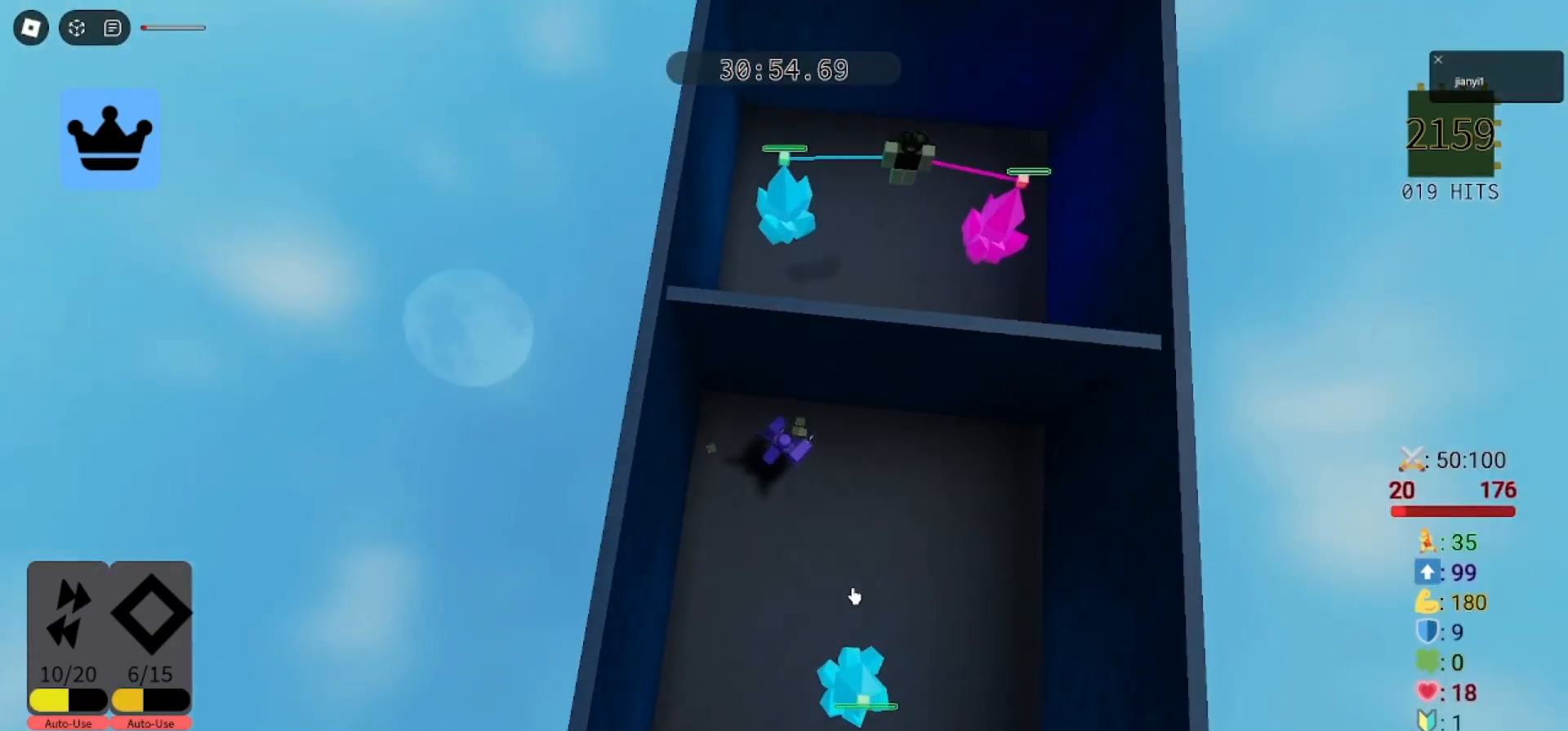
{"keys": ["d", "w"], "mouse": ["left"], "events": [[67, "d", "up"], [167, "d", "down"], [167, "w", "down"], [233, "d", "up"], [367, "shift", "down"], [367, "w", "up"], [400, "w", "down"], [467, "d", "down"], [467, "mouse_left", "down"], [467, "shift", "up"]]}
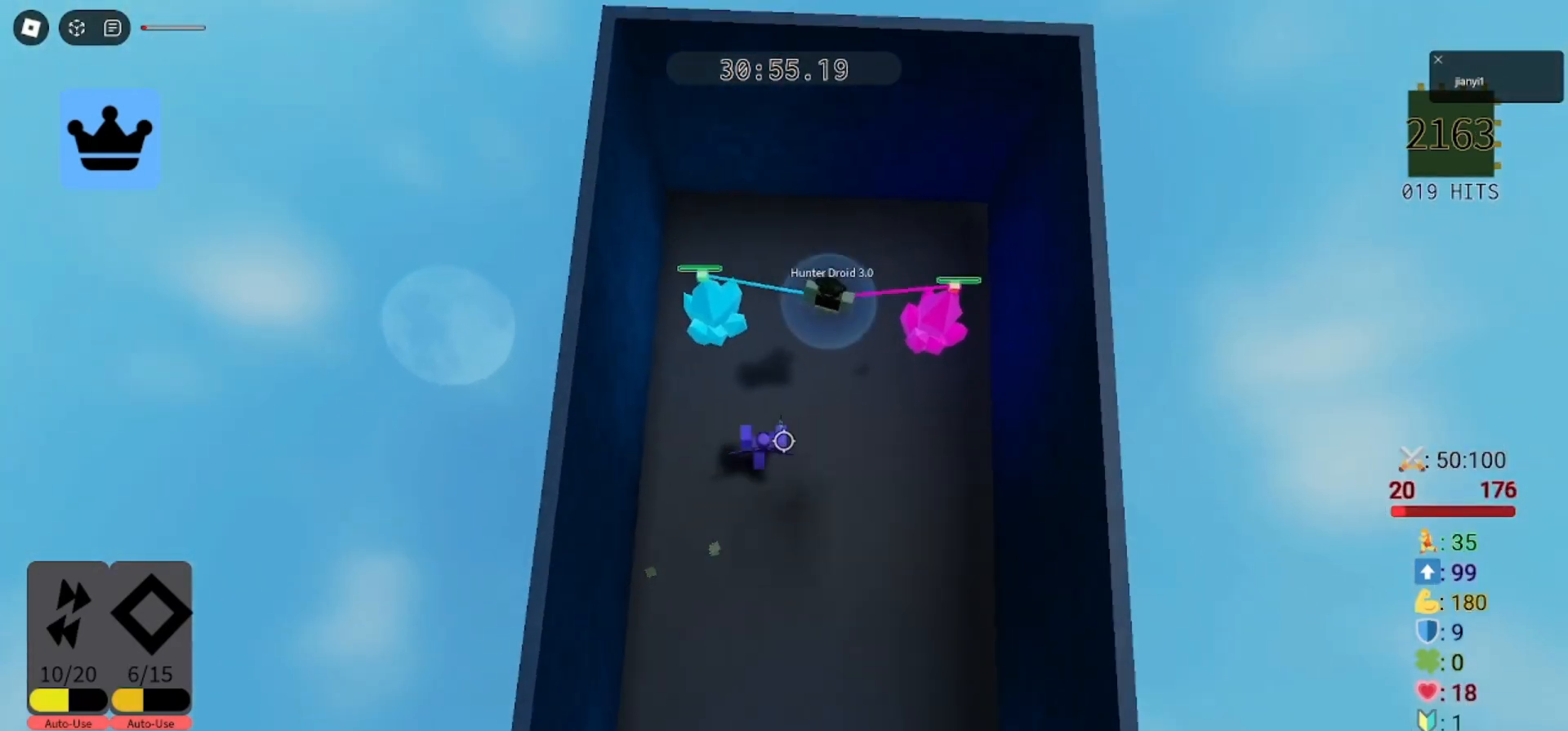
{"keys": [], "mouse": ["left"], "events": [[33, "mouse_left", "up"], [100, "mouse_left", "down"], [133, "d", "up"], [167, "w", "up"], [200, "mouse_left", "up"], [267, "mouse_left", "down"], [367, "mouse_left", "up"], [433, "mouse_left", "down"]]}
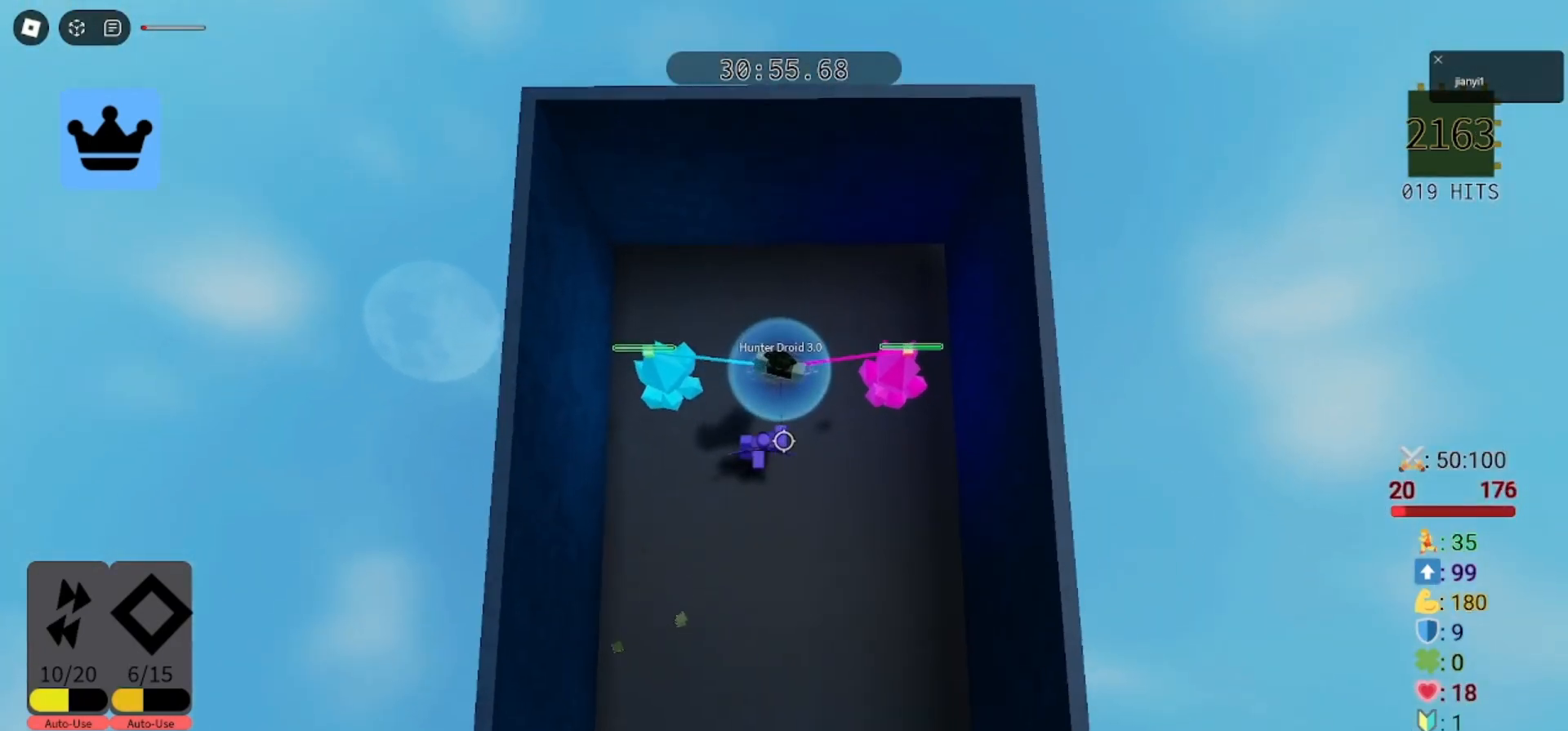
{"keys": [], "mouse": [], "events": [[33, "mouse_left", "up"], [33, "space", "down"], [133, "mouse_left", "down"], [133, "space", "up"], [233, "s", "down"], [267, "mouse_left", "up"], [300, "s", "up"], [333, "mouse_left", "down"], [467, "mouse_left", "up"]]}
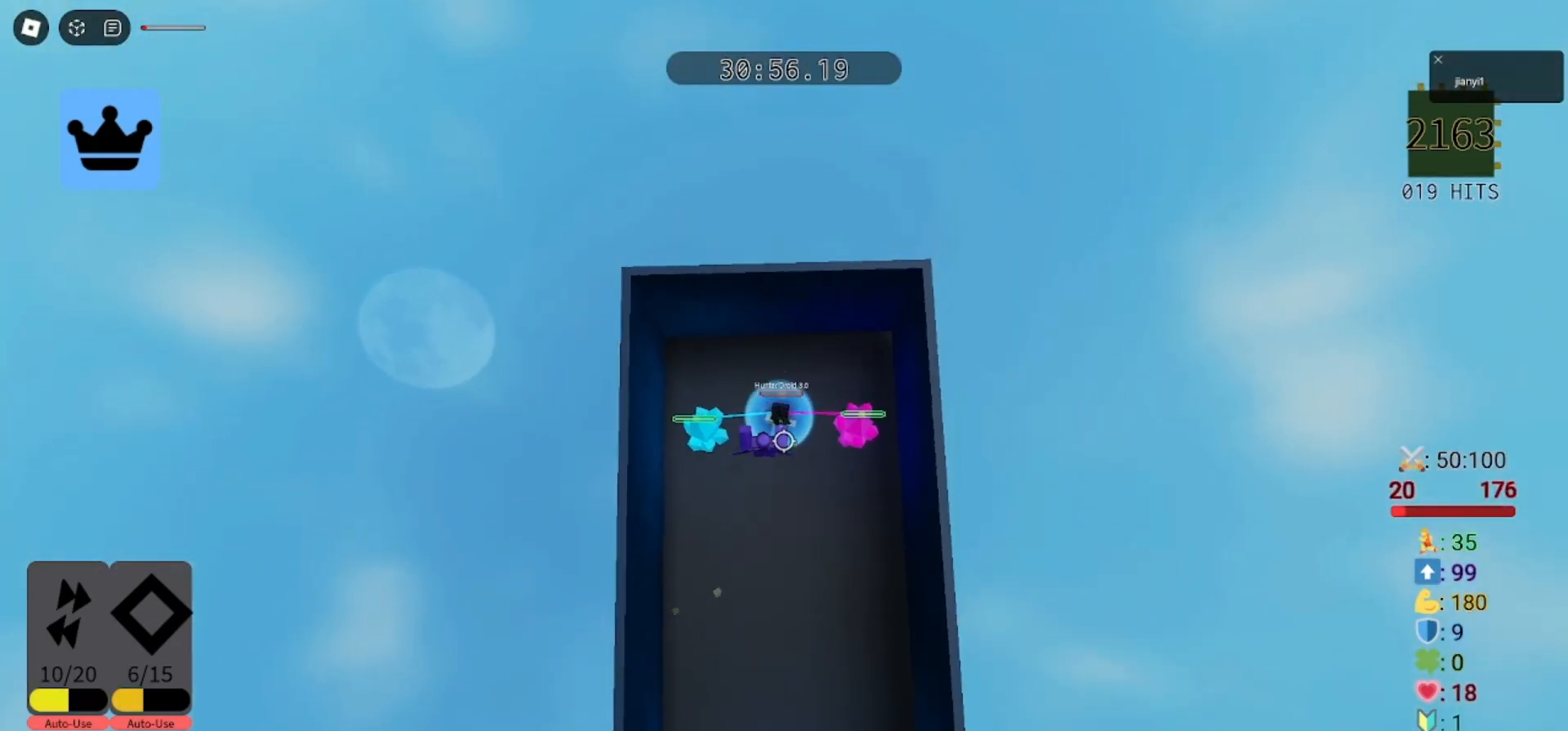
{"keys": ["w"], "mouse": [], "events": [[133, "a", "down"], [167, "w", "down"], [233, "a", "up"]]}
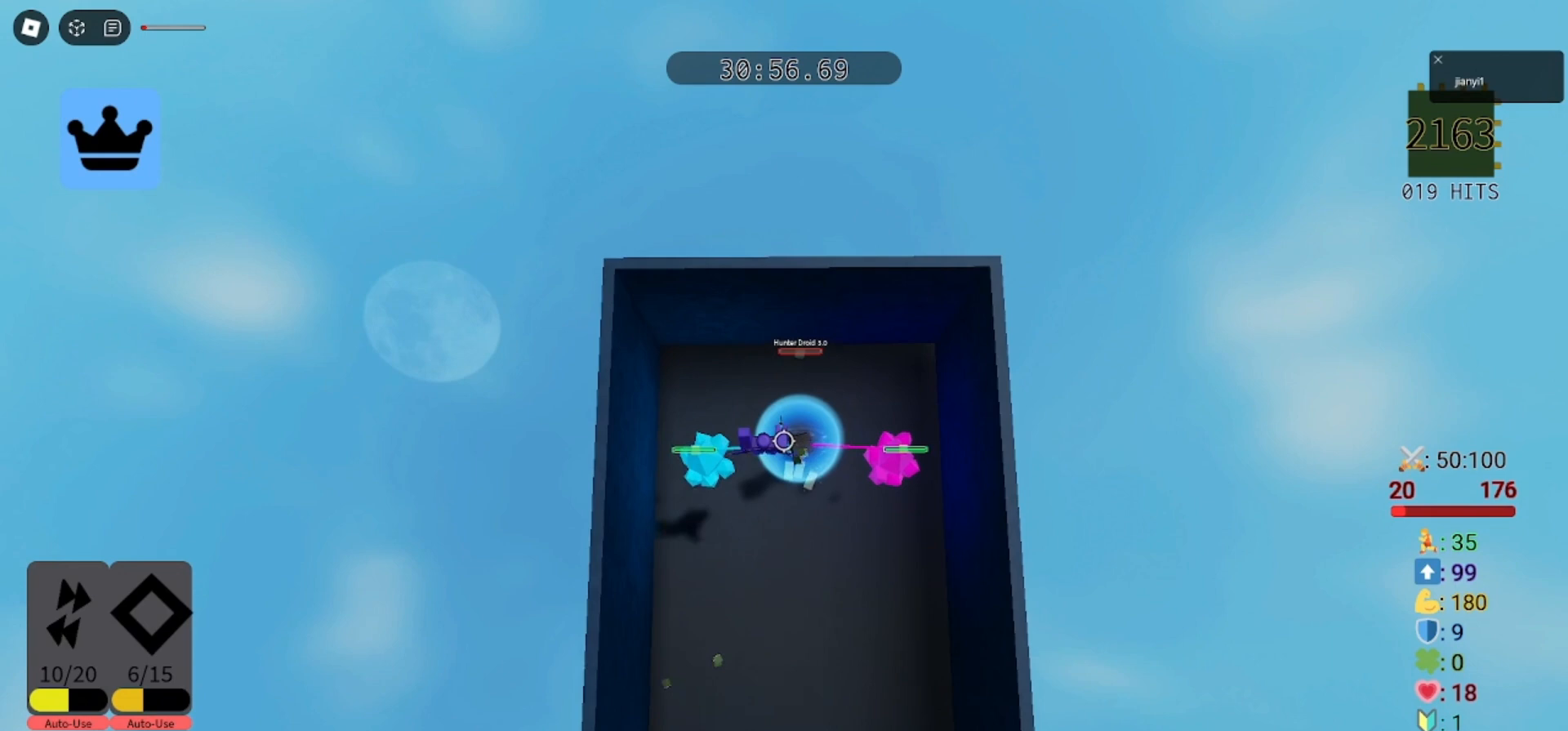
{"keys": [], "mouse": [], "events": [[267, "w", "up"]]}
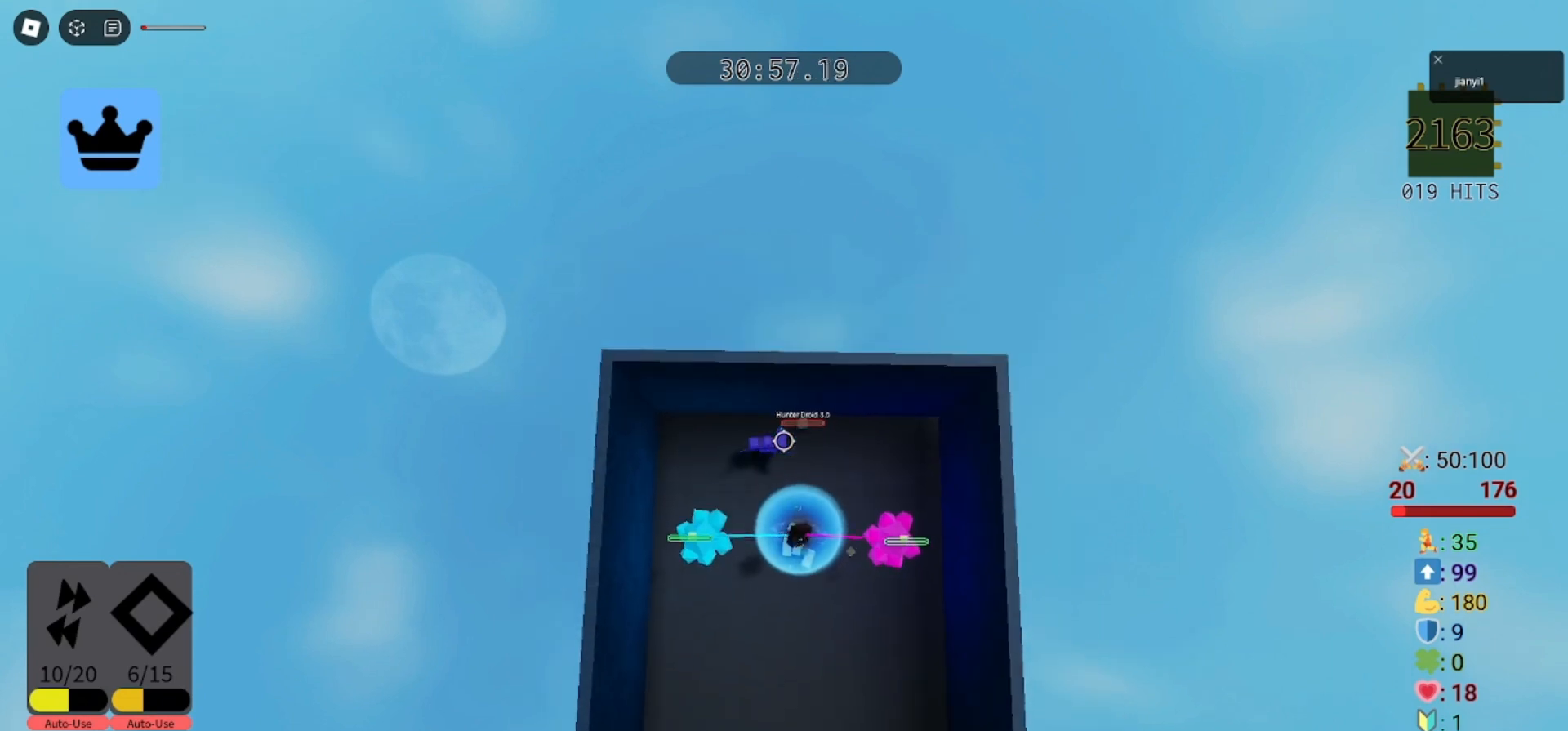
{"keys": [], "mouse": []}
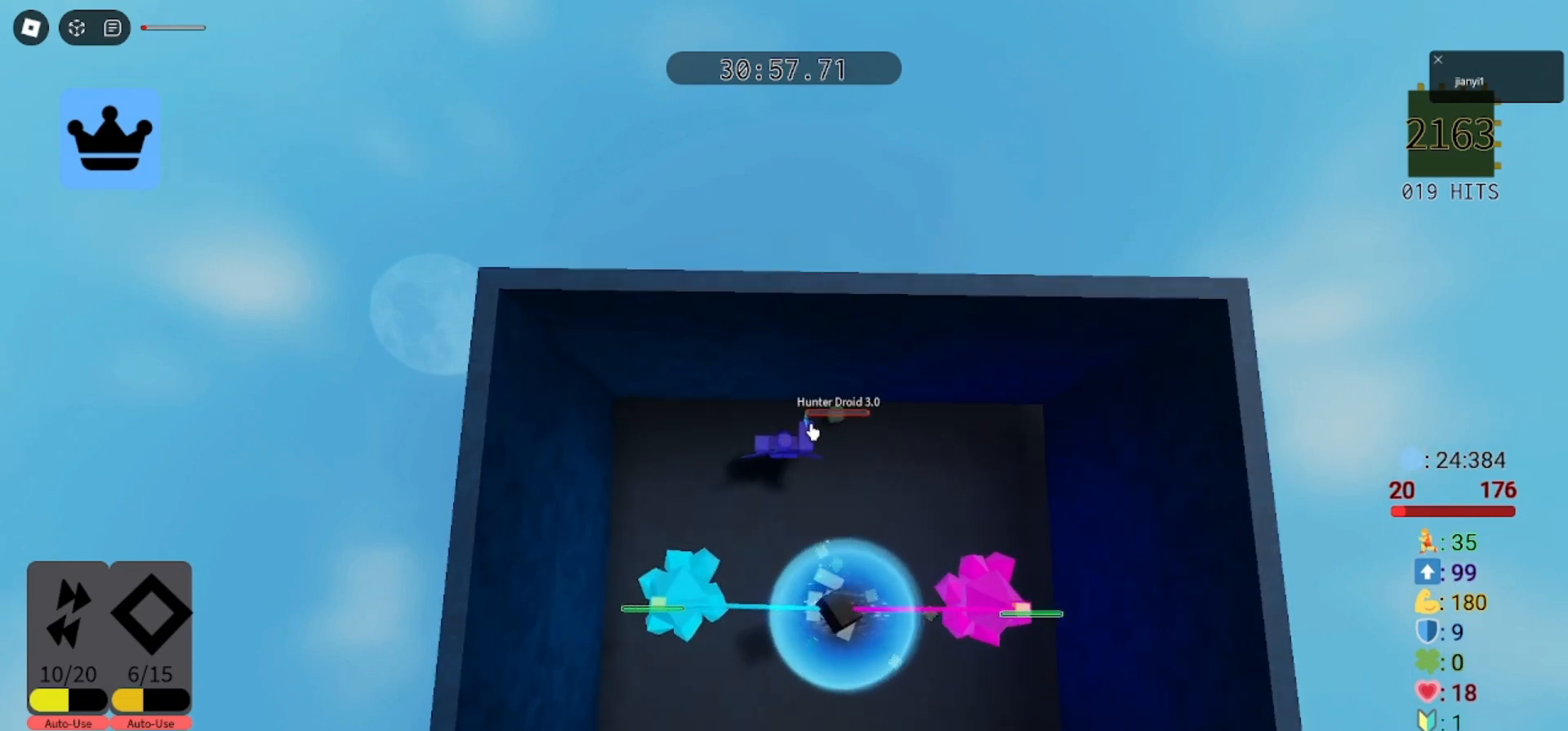
{"keys": ["w"], "mouse": [], "events": [[133, "mouse_right", "down"], [300, "w", "down"], [500, "mouse_right", "up"]]}
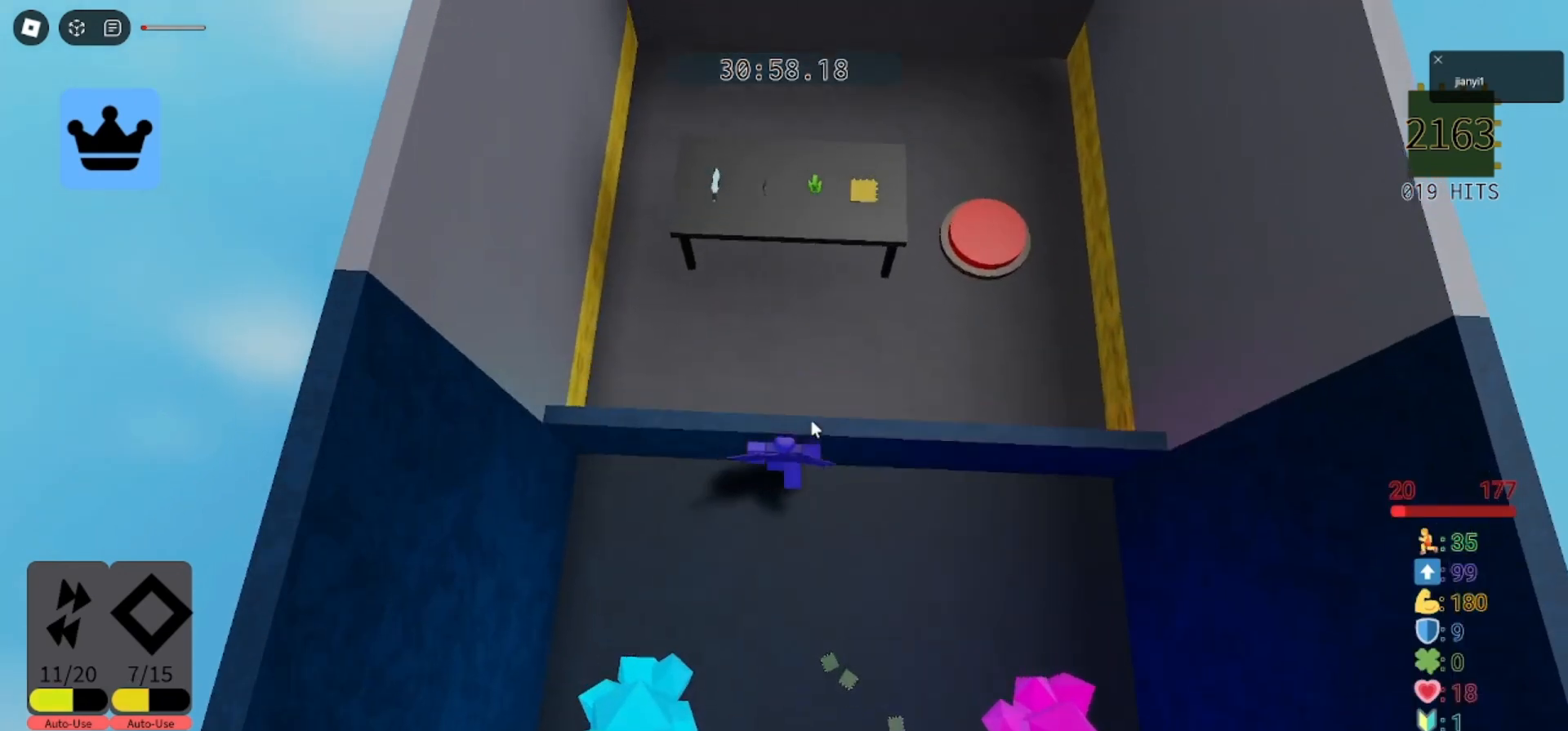
{"keys": ["w"], "mouse": [], "events": [[133, "w", "up"], [267, "mouse_right", "down"], [467, "mouse_right", "up"], [467, "w", "down"]]}
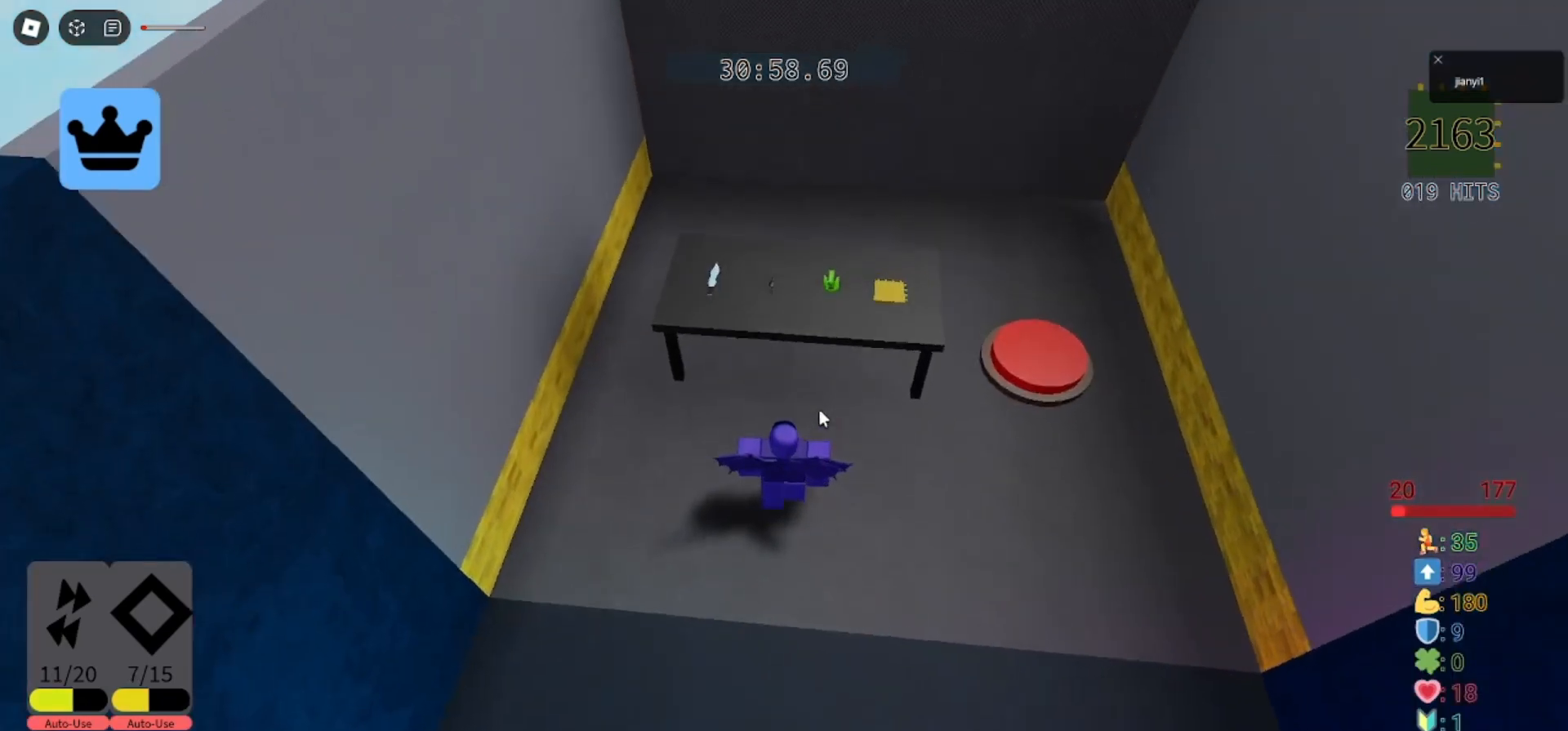
{"keys": [], "mouse": [], "events": [[67, "w", "up"], [400, "mouse_left", "down"], [467, "mouse_left", "up"]]}
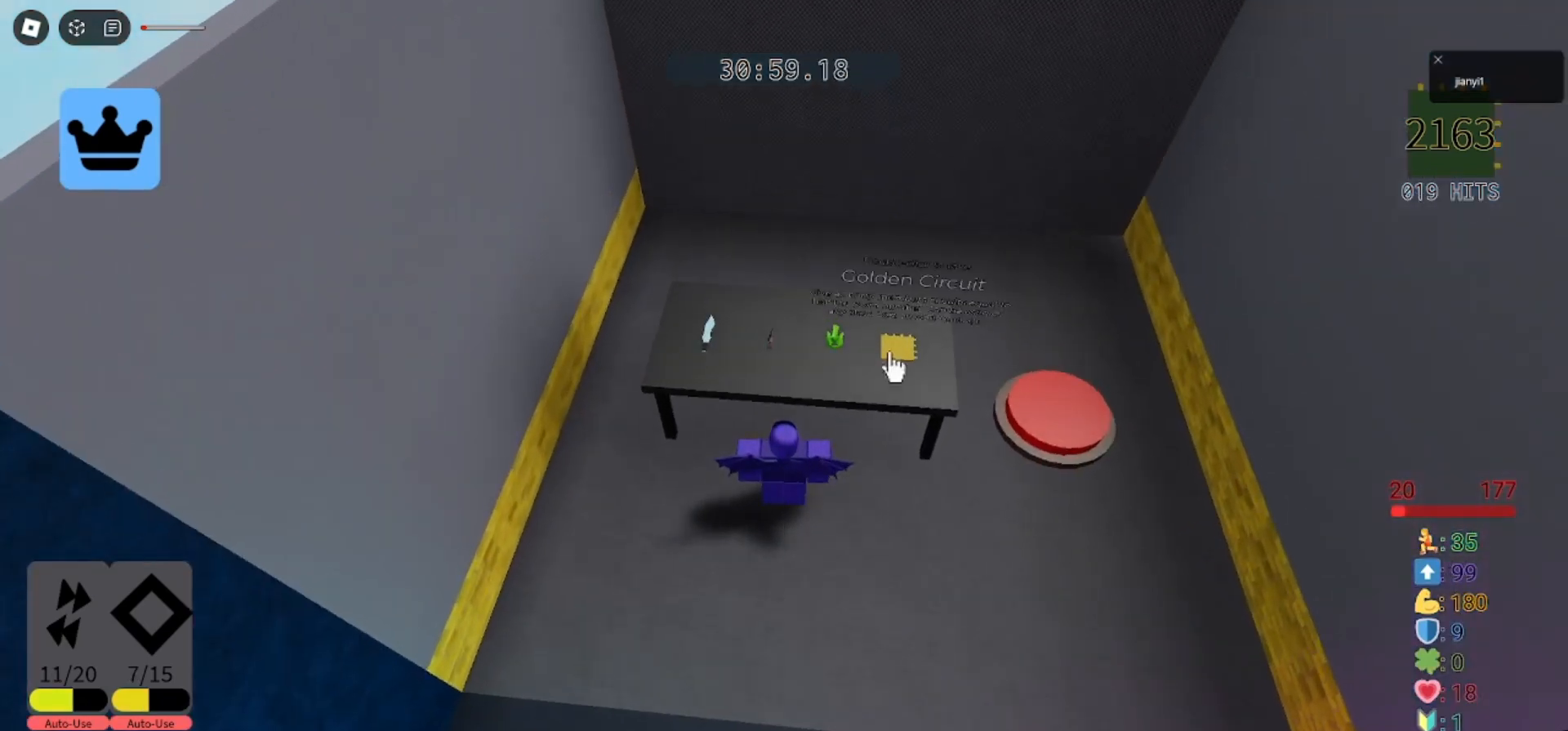
{"keys": ["d"], "mouse": [], "events": [[33, "mouse_left", "down"], [100, "mouse_left", "up"], [400, "d", "down"]]}
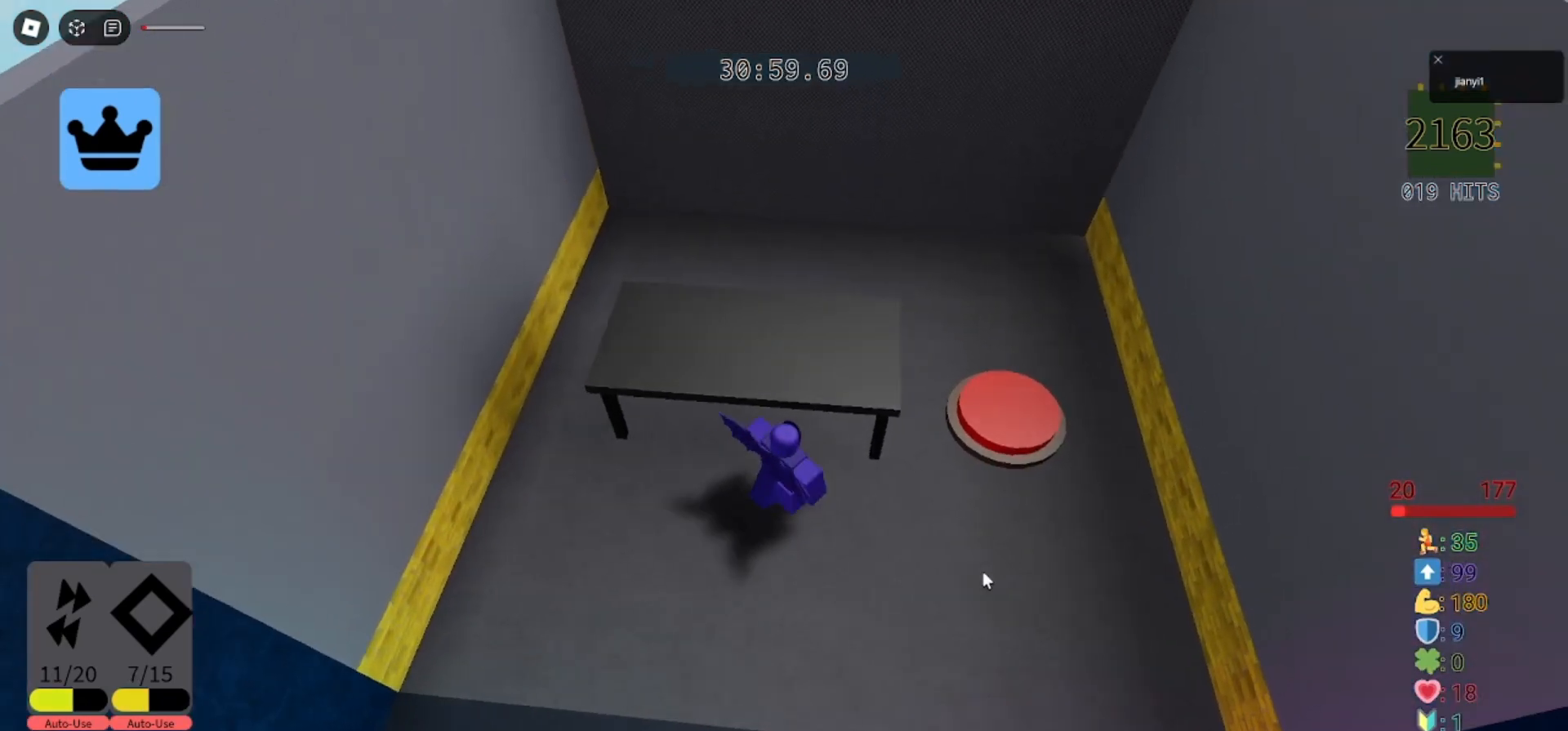
{"keys": [], "mouse": [], "events": [[100, "d", "up"]]}
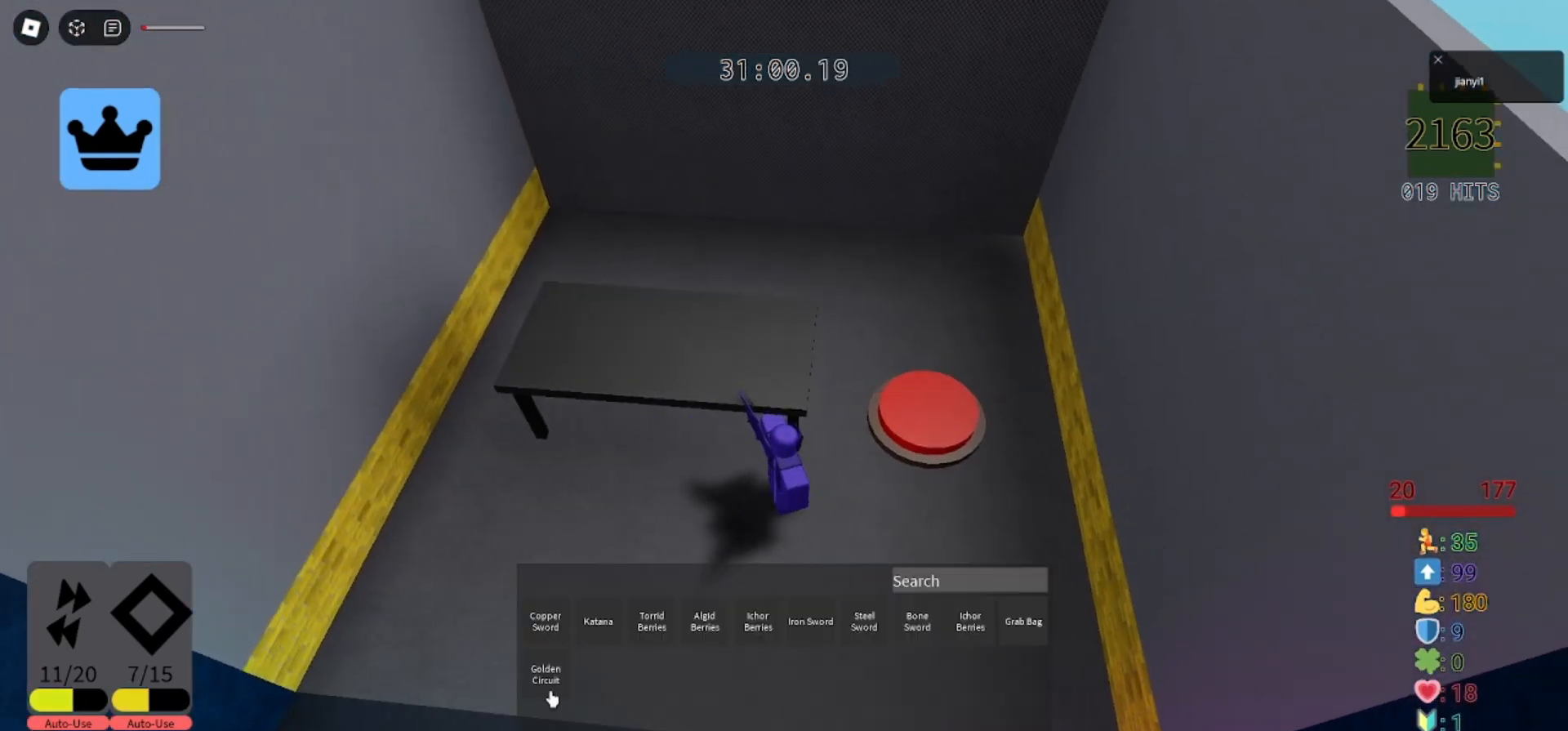
{"keys": [], "mouse": [], "events": [[133, "mouse_left", "down"], [200, "mouse_left", "up"], [267, "mouse_left", "down"], [300, "d", "down"], [333, "mouse_left", "up"], [433, "d", "up"]]}
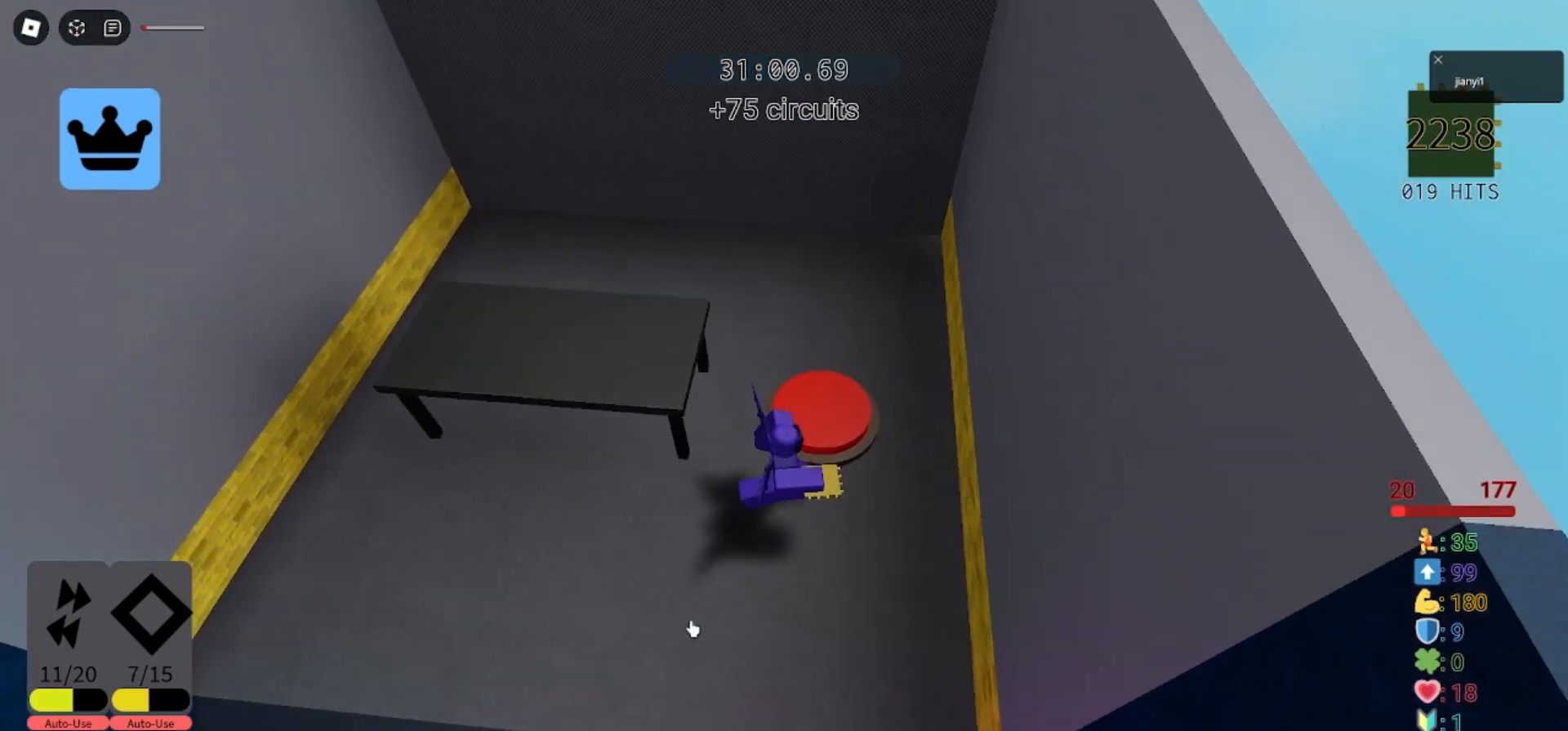
{"keys": ["w"], "mouse": [], "events": [[267, "mouse_left", "down"], [333, "mouse_left", "up"], [433, "w", "down"]]}
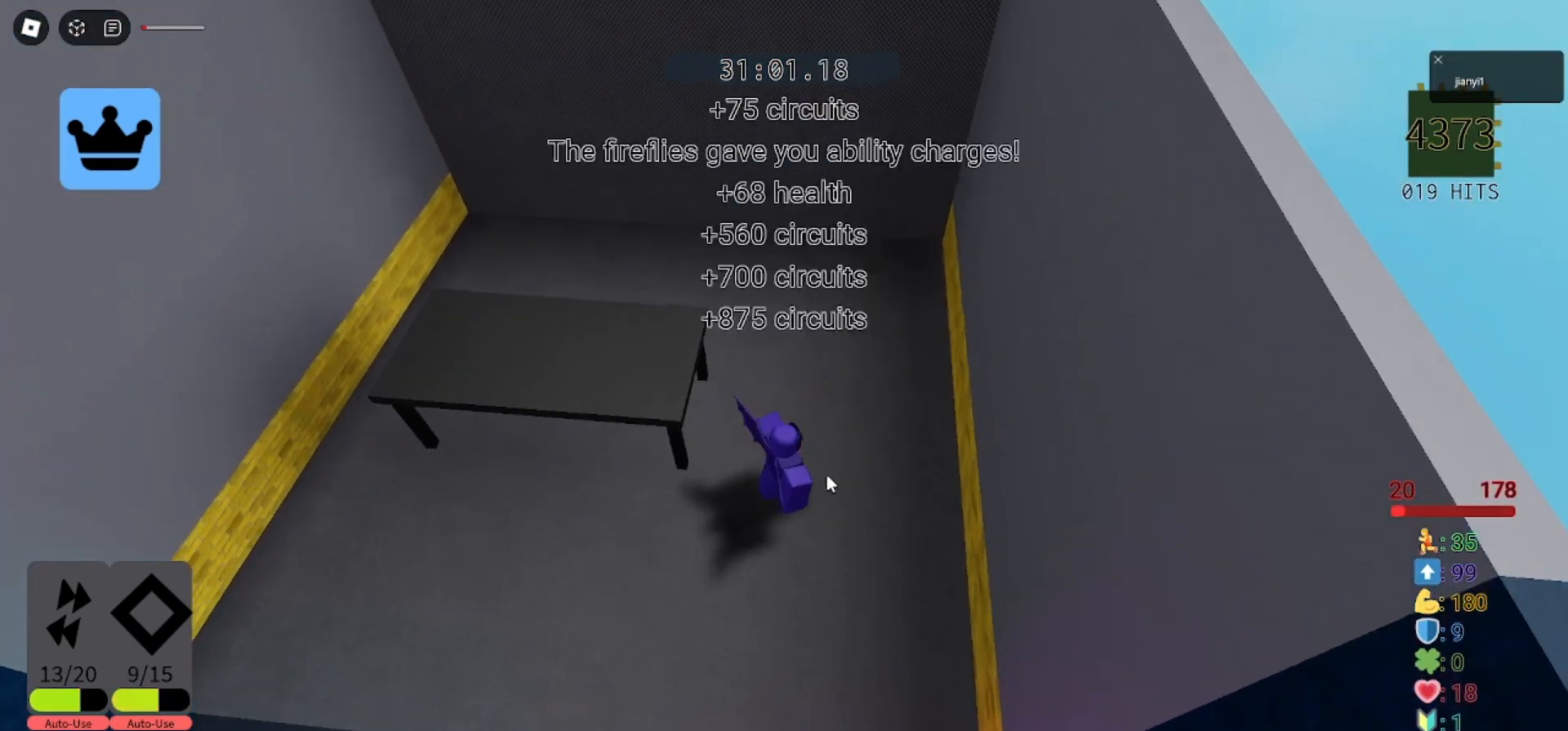
{"keys": ["w"], "mouse": [], "events": []}
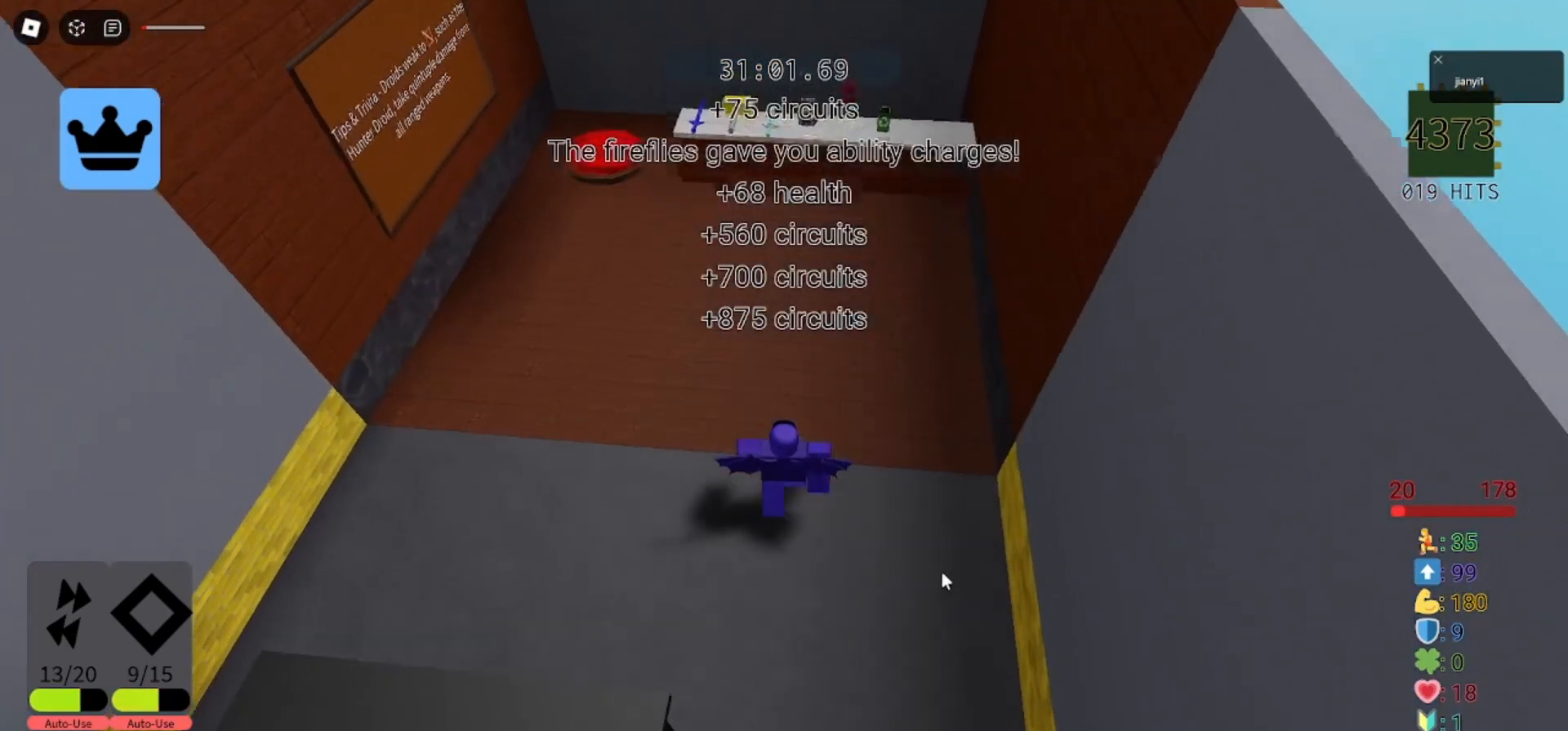
{"keys": ["a", "w"], "mouse": [], "events": [[200, "a", "down"]]}
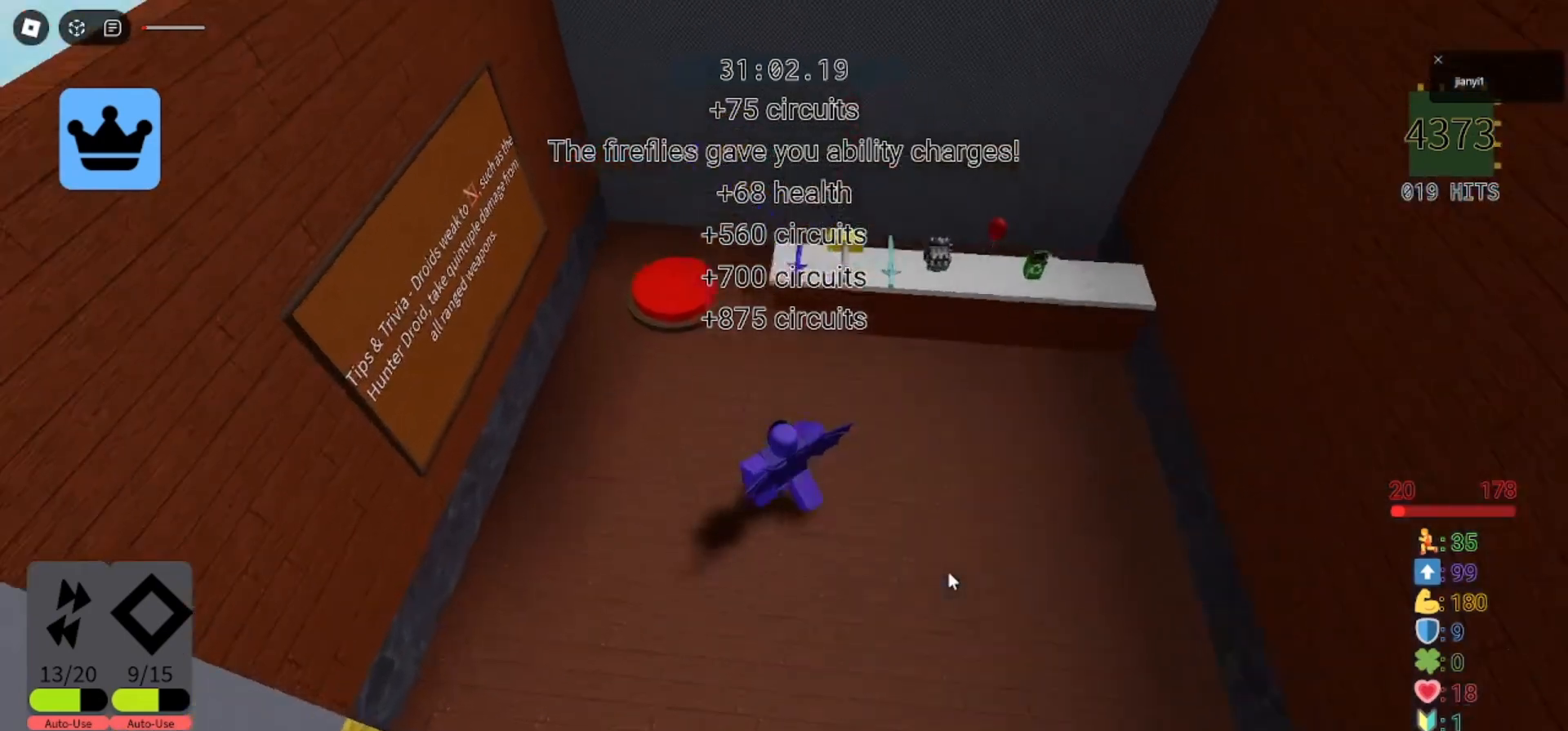
{"keys": [], "mouse": [], "events": [[100, "a", "up"], [233, "w", "up"]]}
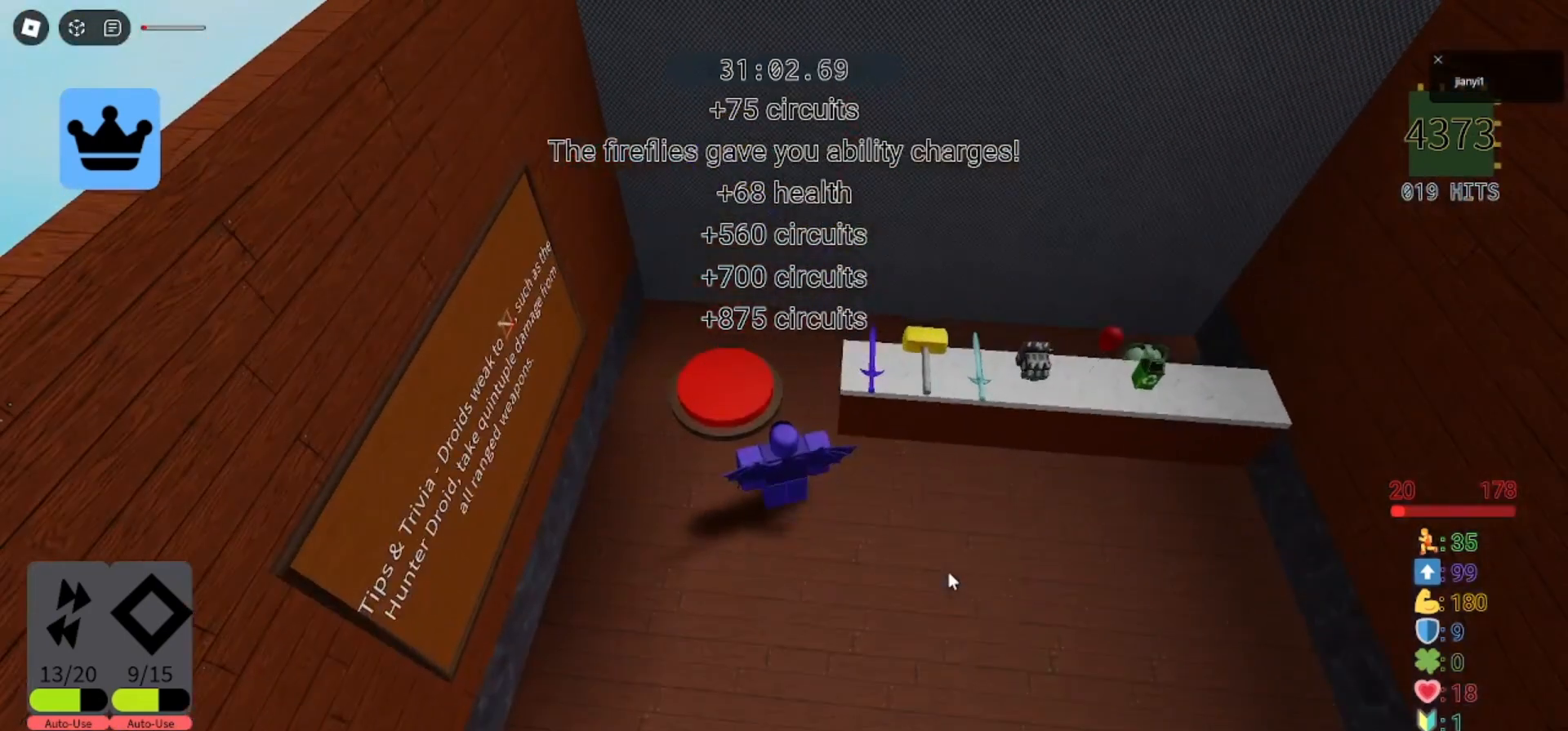
{"keys": [], "mouse": [], "events": []}
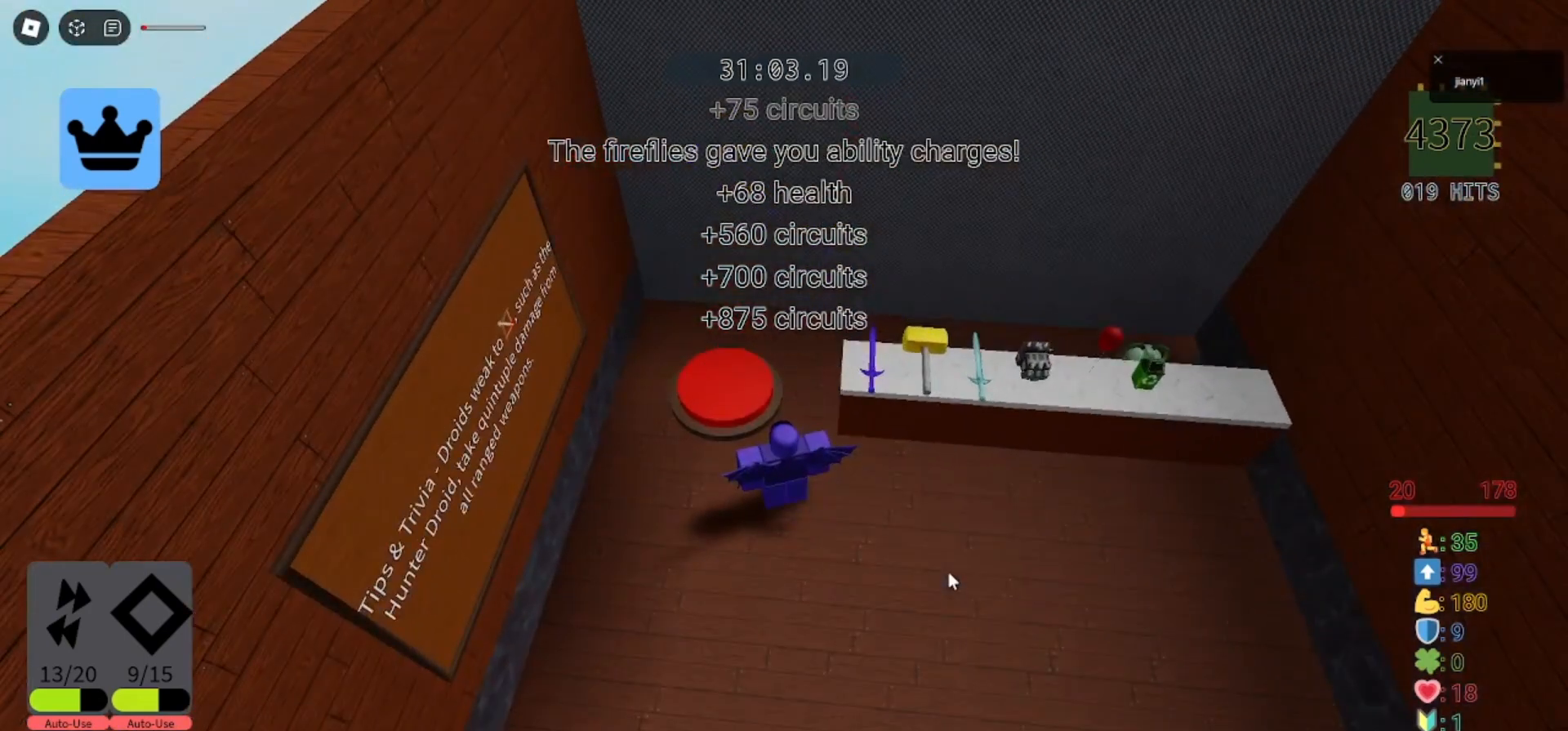
{"keys": [], "mouse": [], "events": []}
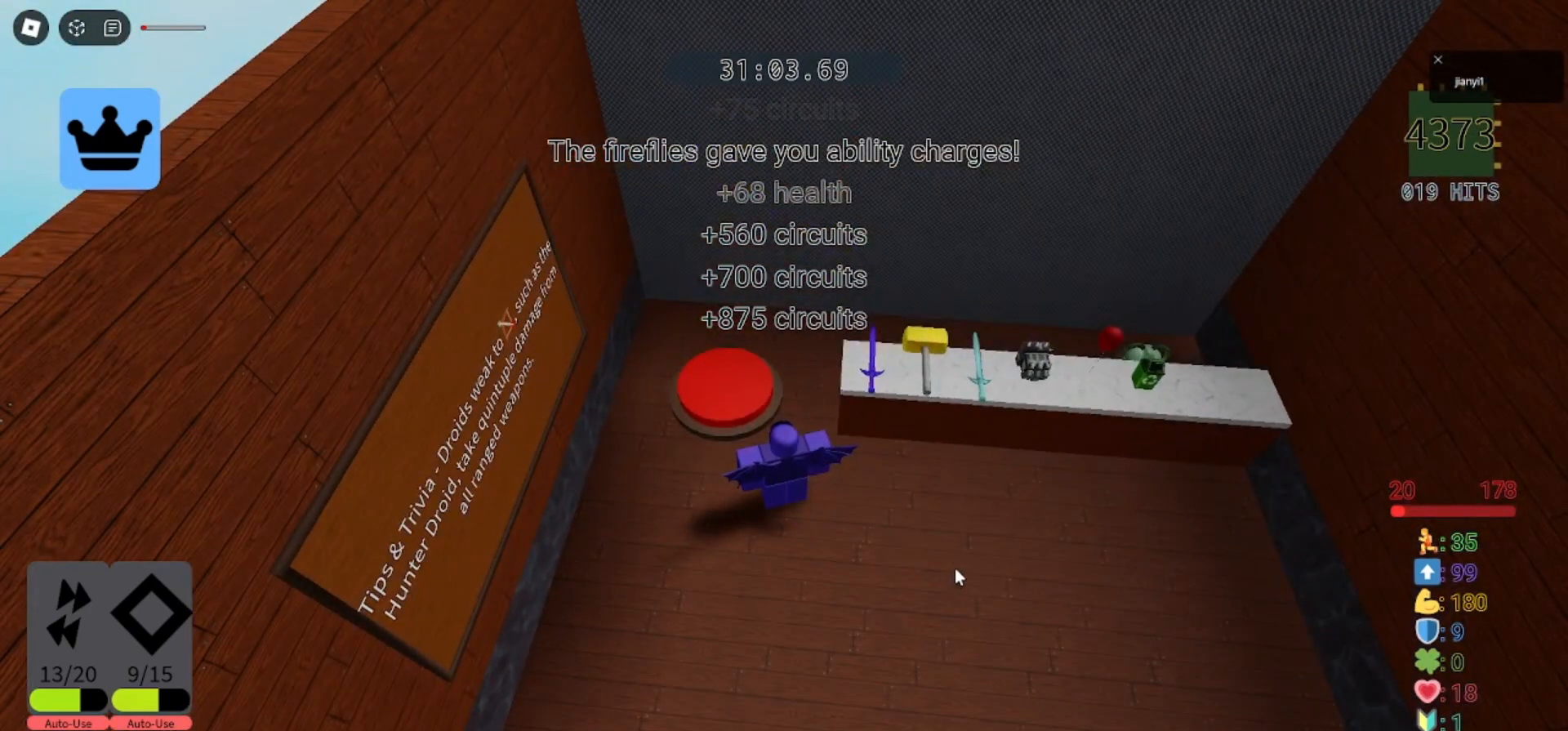
{"keys": [], "mouse": [], "events": []}
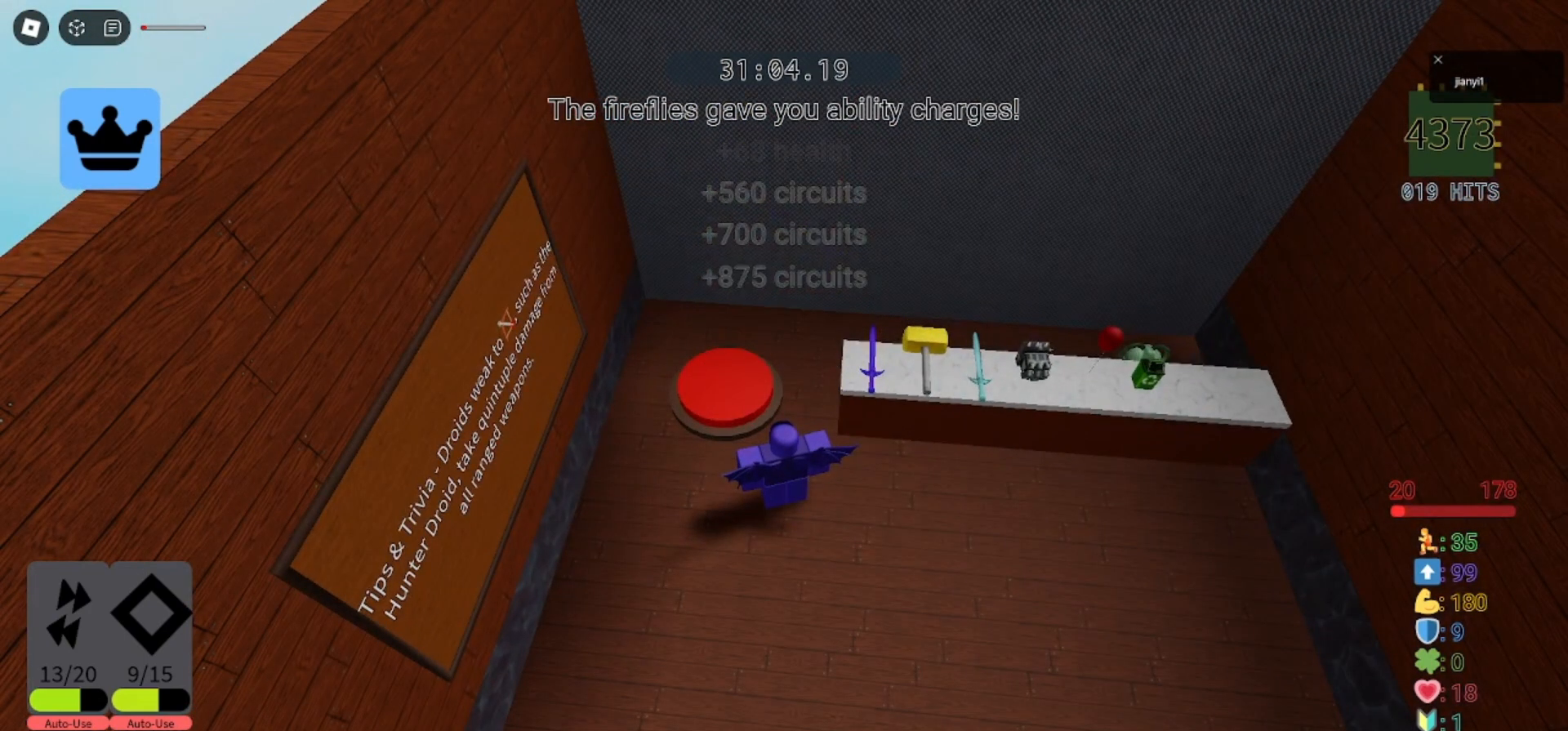
{"keys": [], "mouse": [], "events": [[133, "mouse_left", "down"], [200, "mouse_left", "up"], [300, "mouse_left", "down"], [367, "mouse_left", "up"]]}
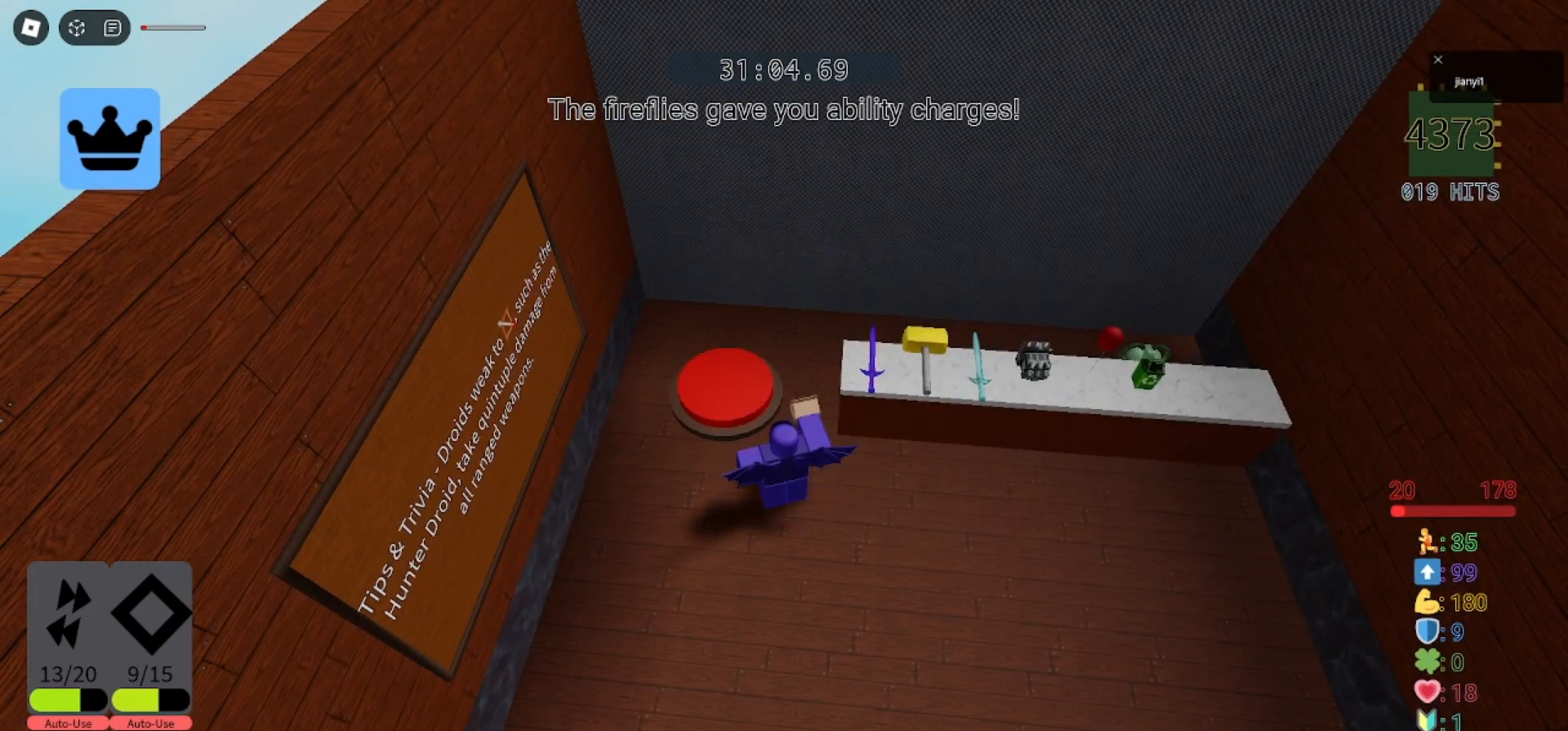
{"keys": [], "mouse": [], "events": []}
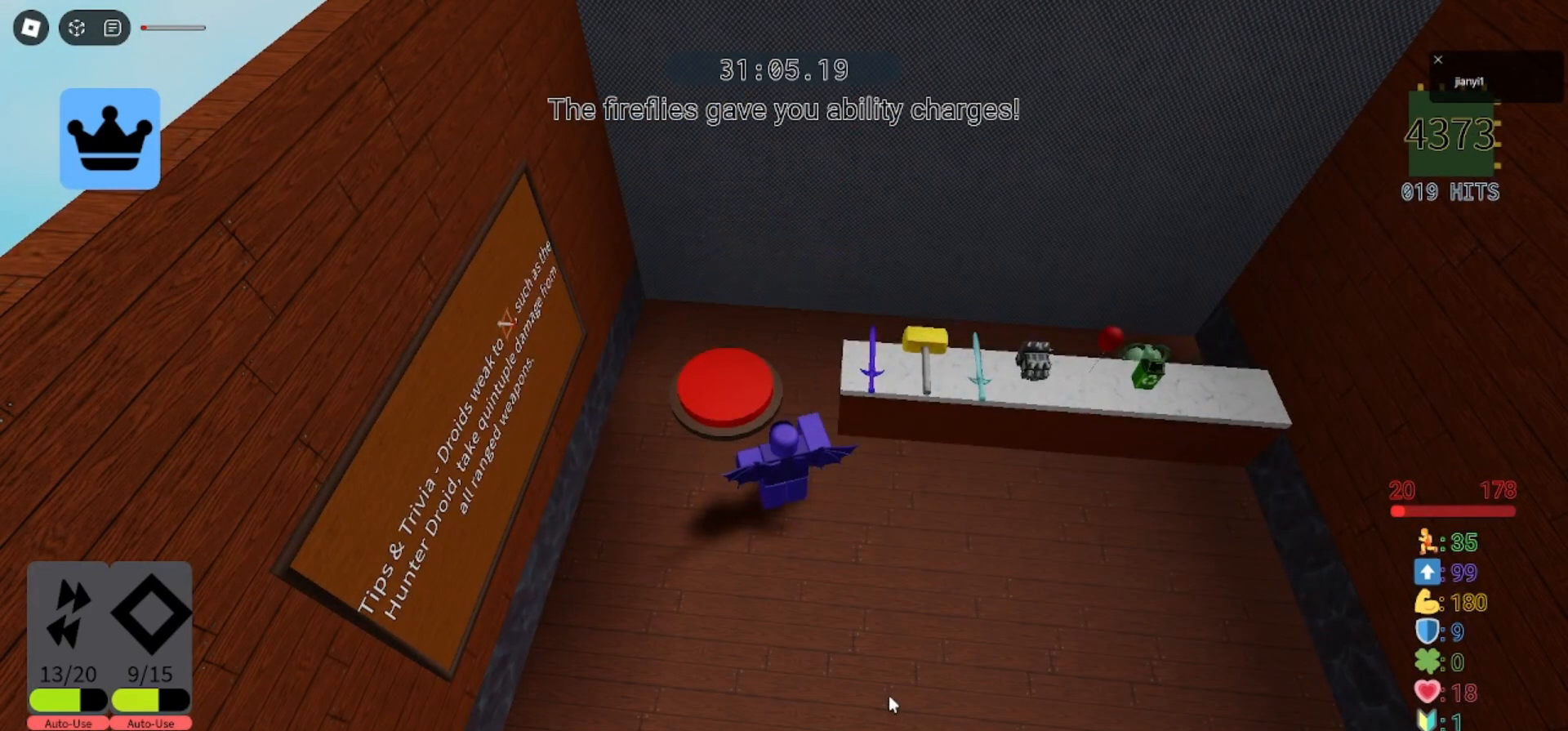
{"keys": [], "mouse": [], "events": []}
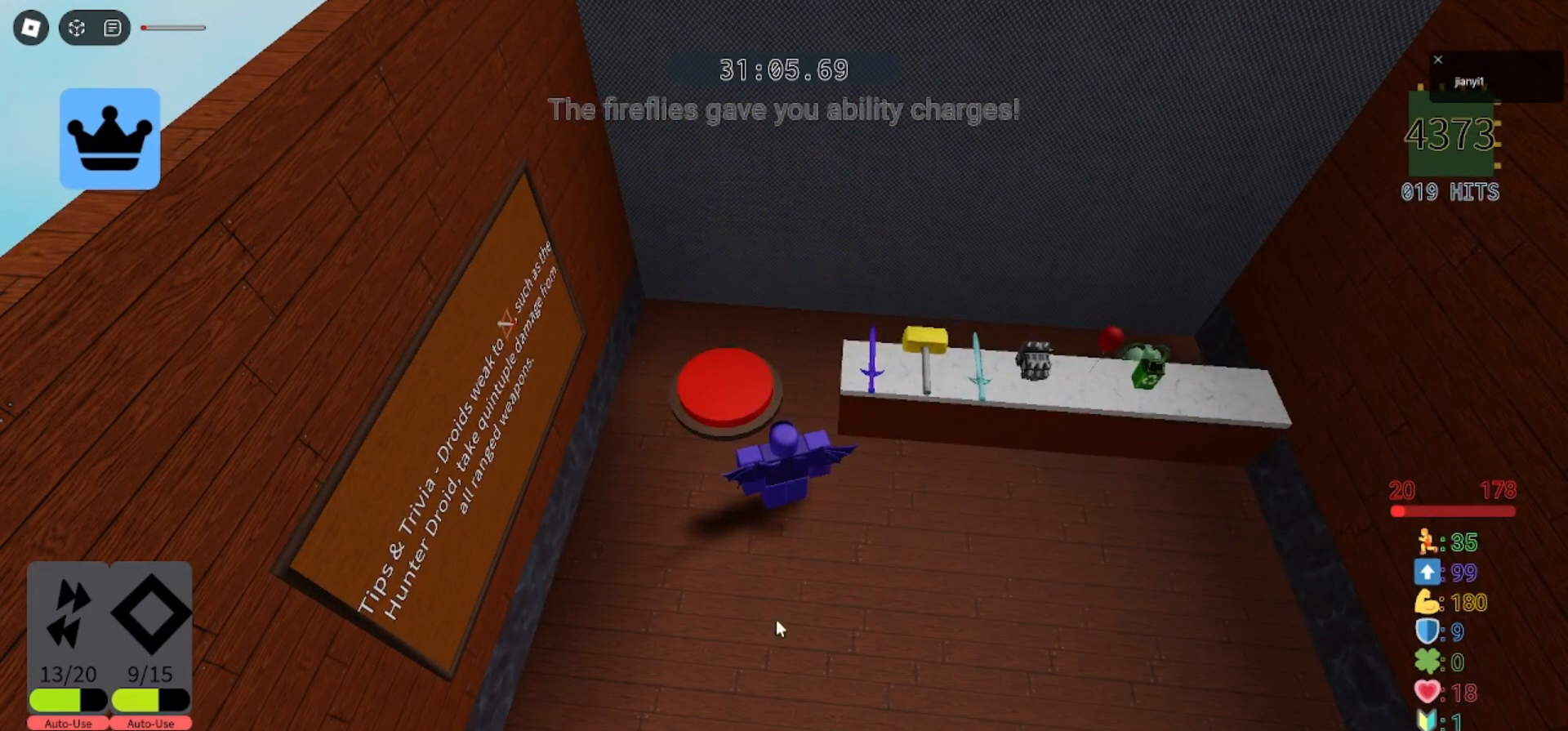
{"keys": [], "mouse": [], "events": []}
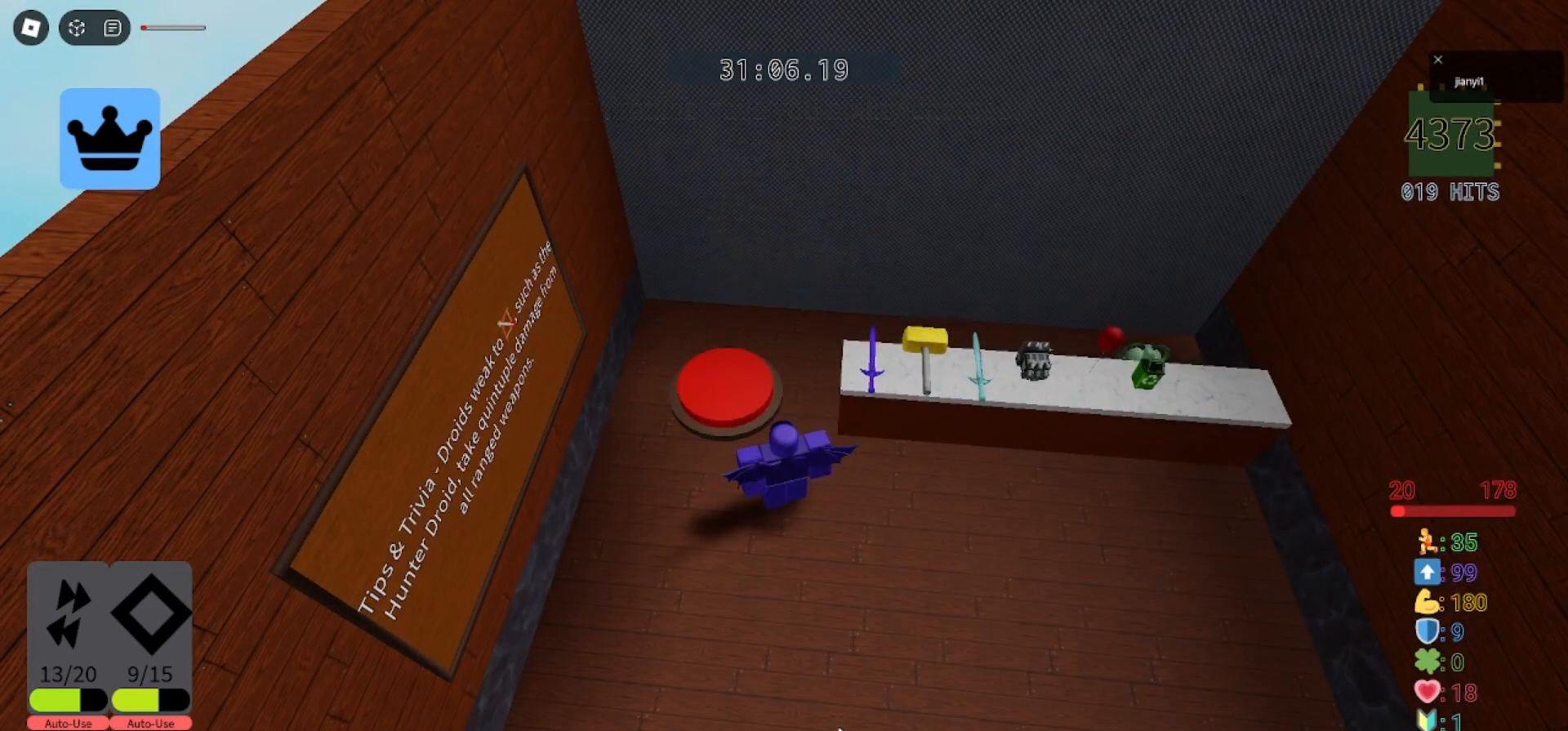
{"keys": [], "mouse": [], "events": [[200, "mouse_left", "down"], [233, "mouse_left", "up"], [400, "mouse_left", "down"], [467, "mouse_left", "up"]]}
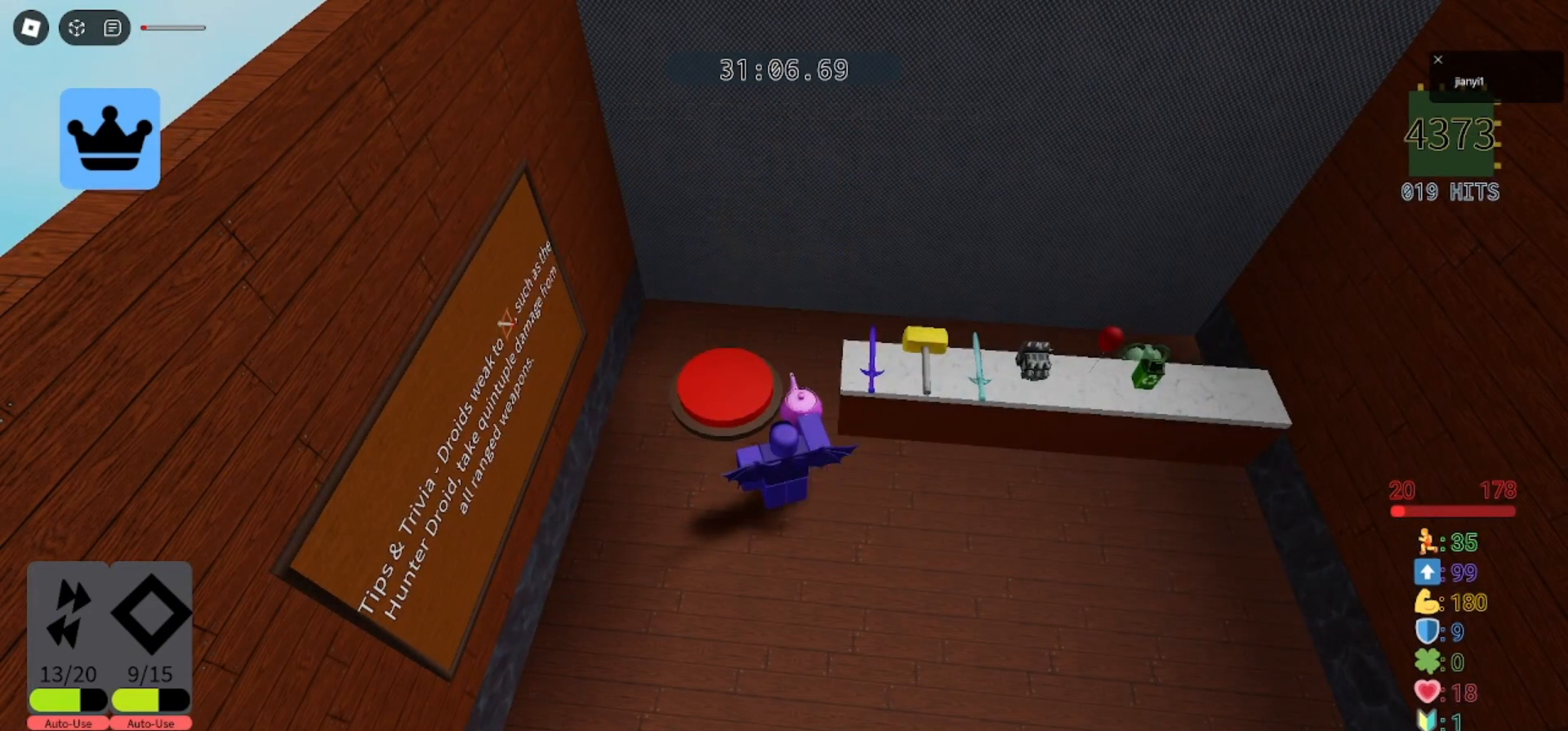
{"keys": [], "mouse": [], "events": [[33, "w", "down"], [200, "w", "up"]]}
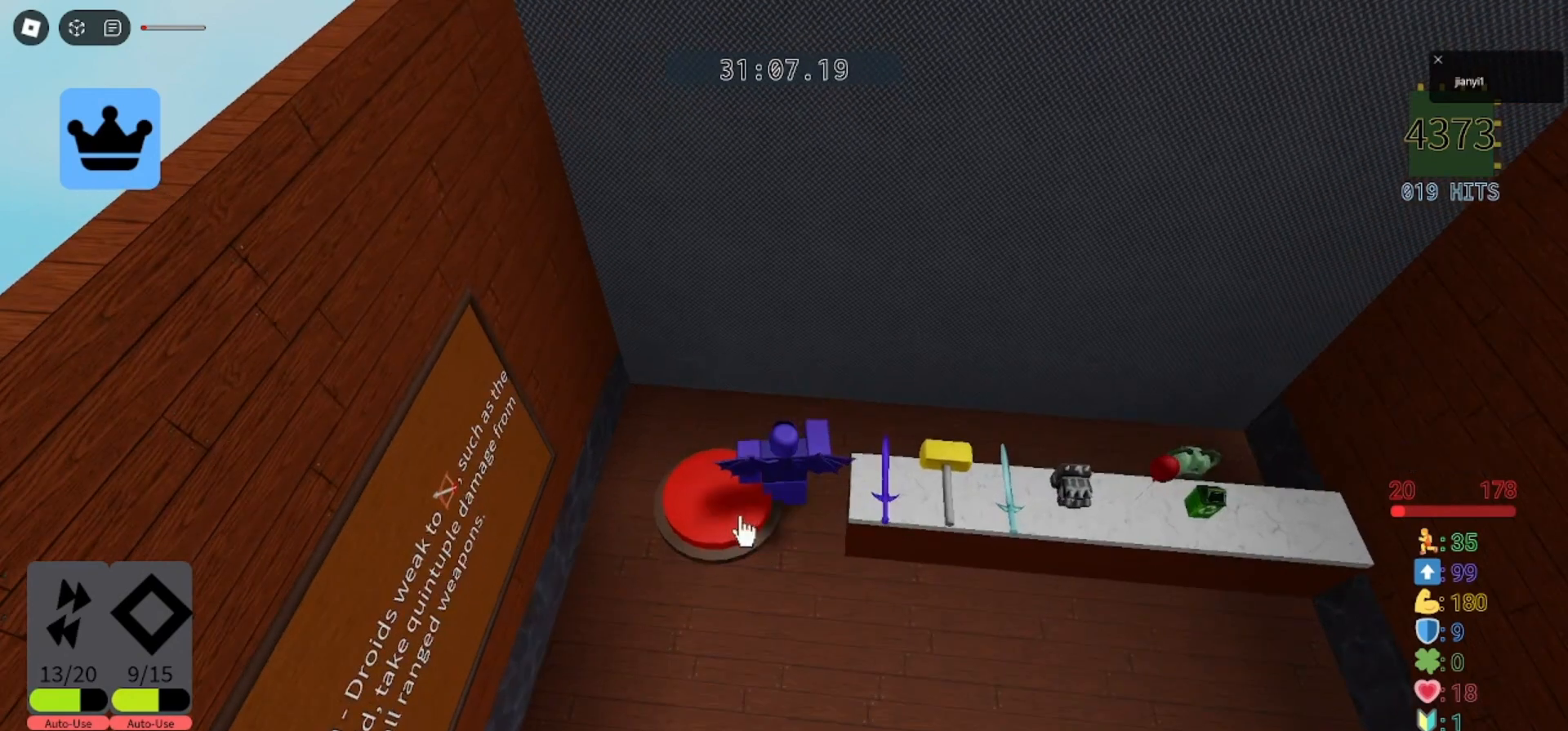
{"keys": [], "mouse": [], "events": [[100, "mouse_left", "down"], [133, "mouse_left", "up"]]}
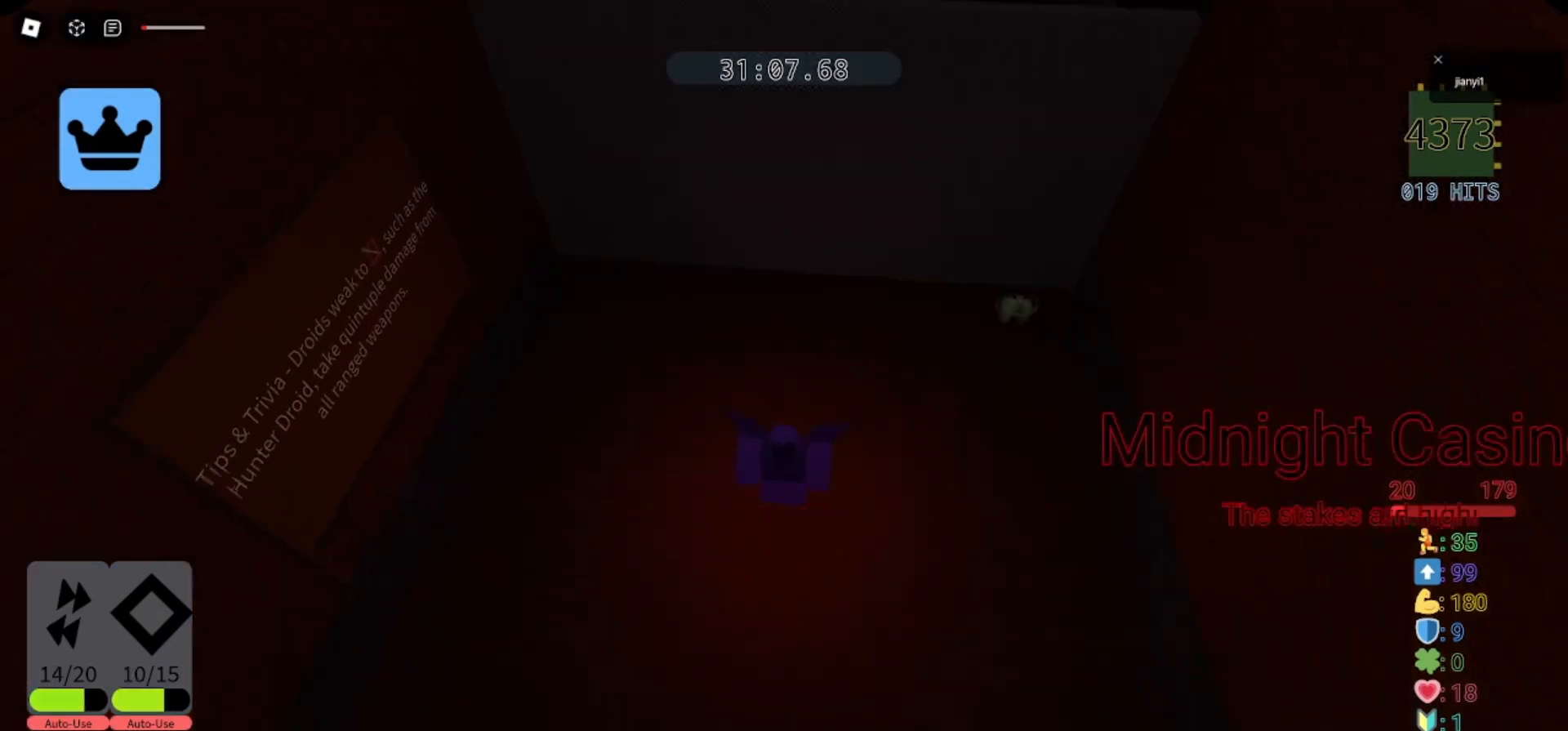
{"keys": [], "mouse": [], "events": []}
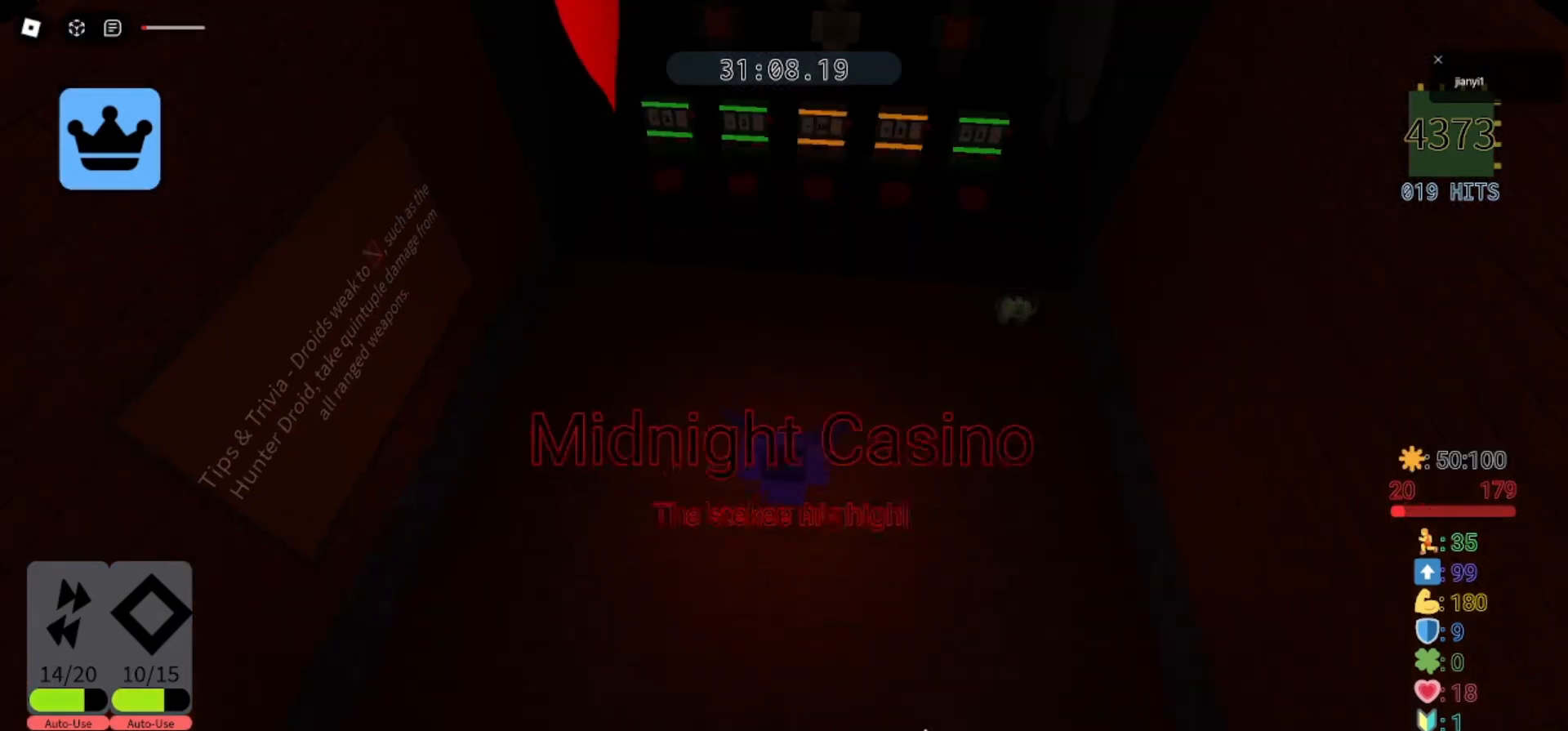
{"keys": [], "mouse": [], "events": [[33, "mouse_left", "down"], [100, "mouse_left", "up"], [167, "mouse_left", "down"], [167, "mouse_right", "down"], [233, "mouse_left", "up"], [300, "mouse_left", "down"], [400, "mouse_left", "up"], [467, "mouse_right", "up"]]}
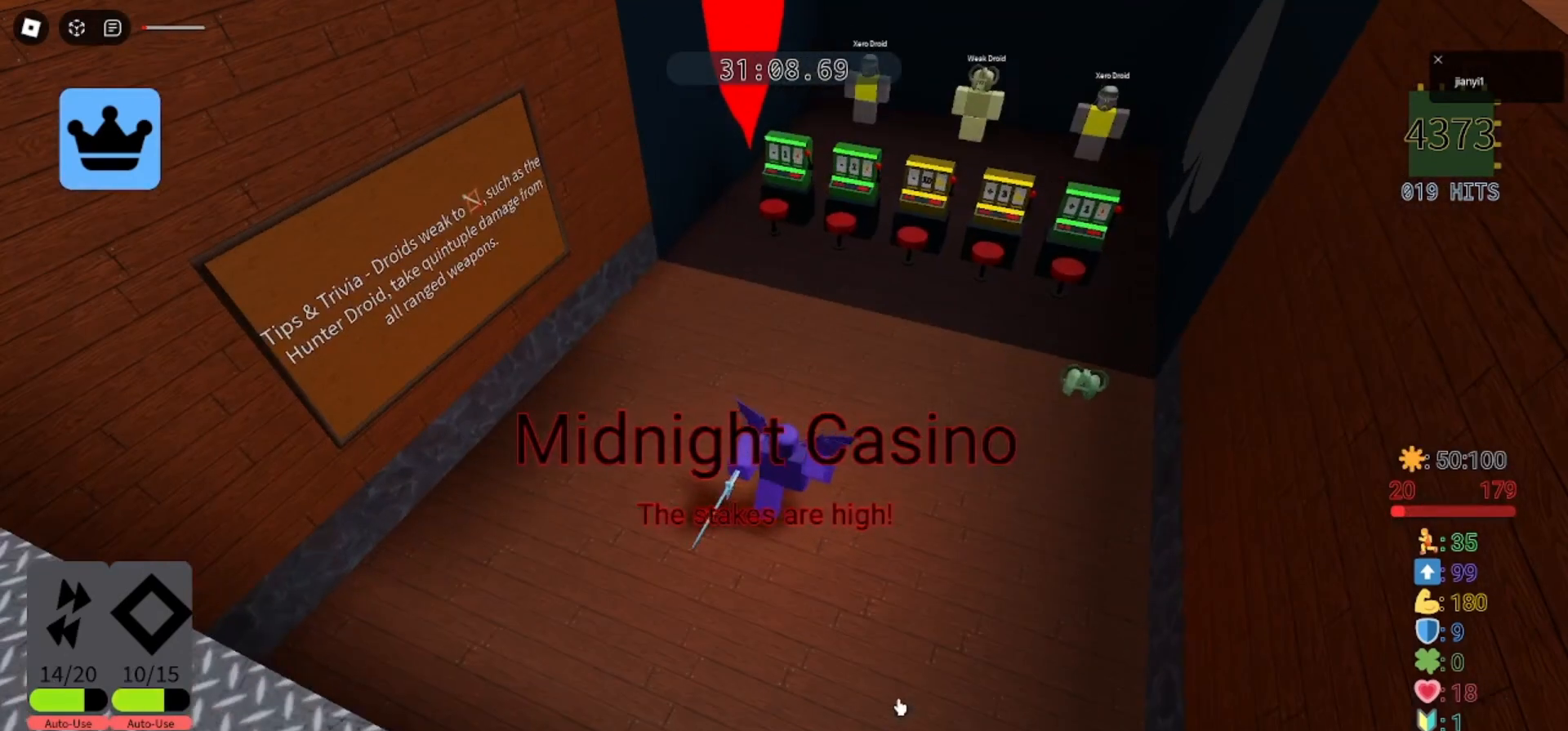
{"keys": [], "mouse": [], "events": []}